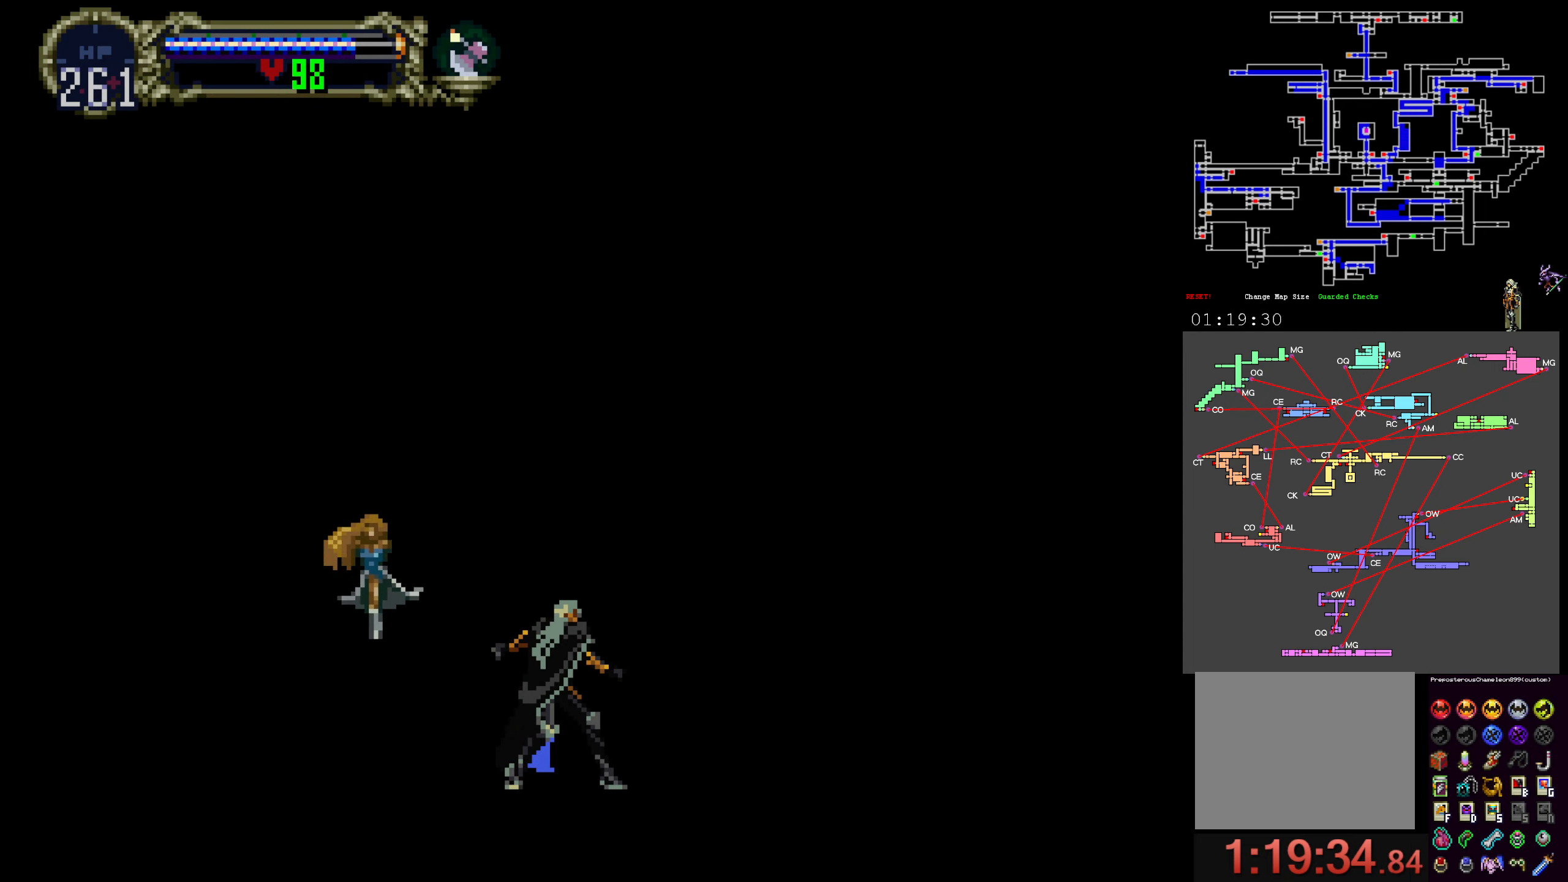
Gameplay with a controller (Xbox layout); each line is a JSON object with the inputs held at the frame after it (dt_ms = milliseconds from this image to that frame). "events" lists button and stick changes between this image and that frame as [ms after this image, input, new state], when the widget could be followed in between. Not read: L3 R3 left_stick right_stick.
{"dt_ms": 500, "buttons": [], "events": [[33, "START", "down"], [67, "DPAD_RIGHT", "up"], [133, "START", "up"]]}
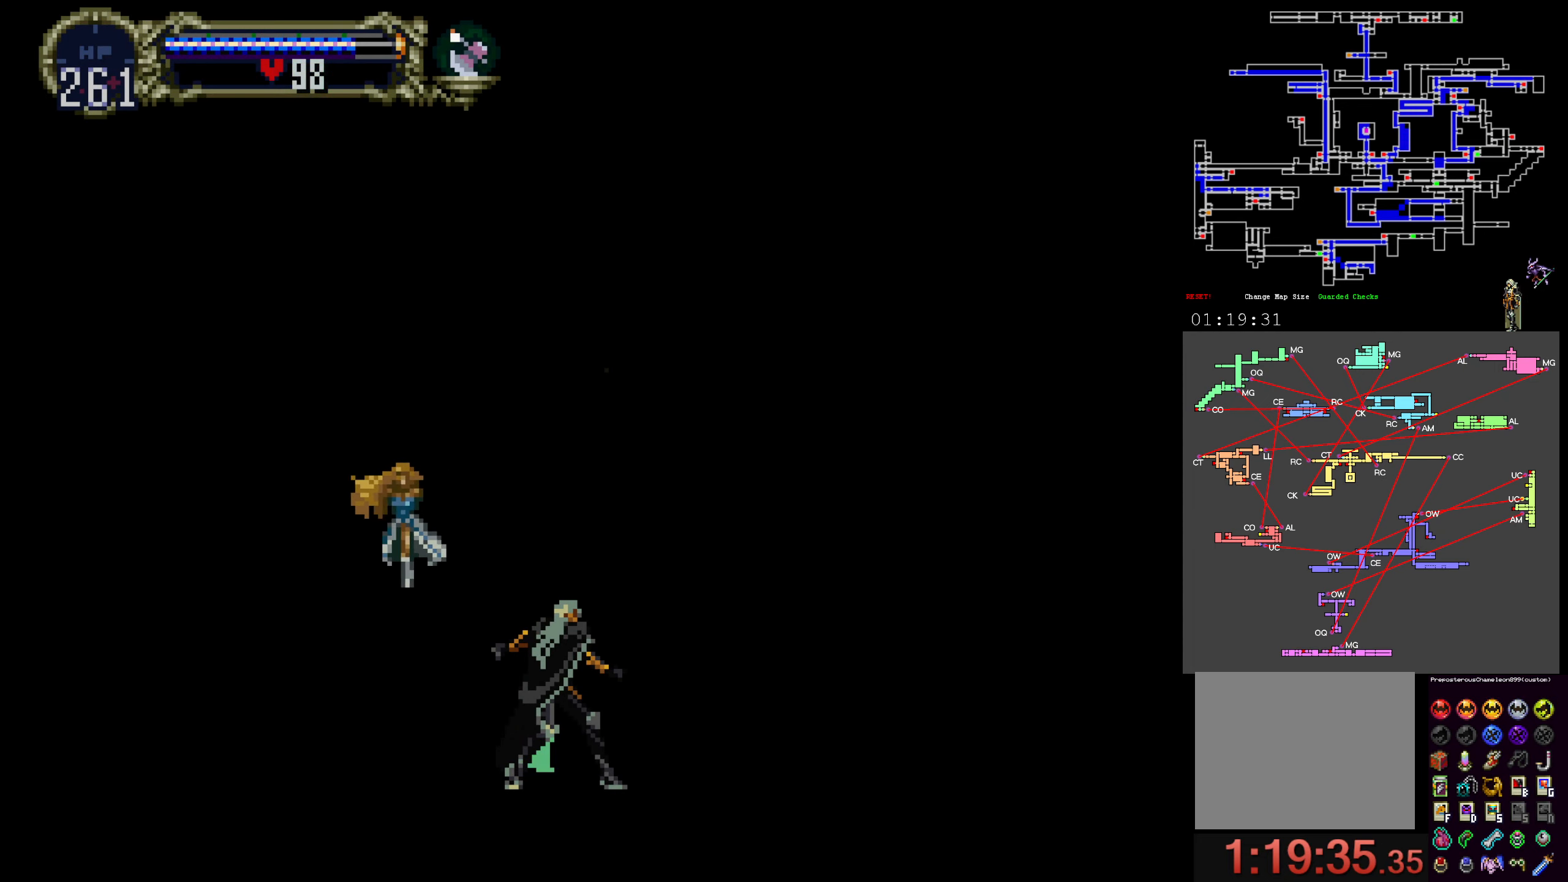
{"dt_ms": 500, "buttons": [], "events": []}
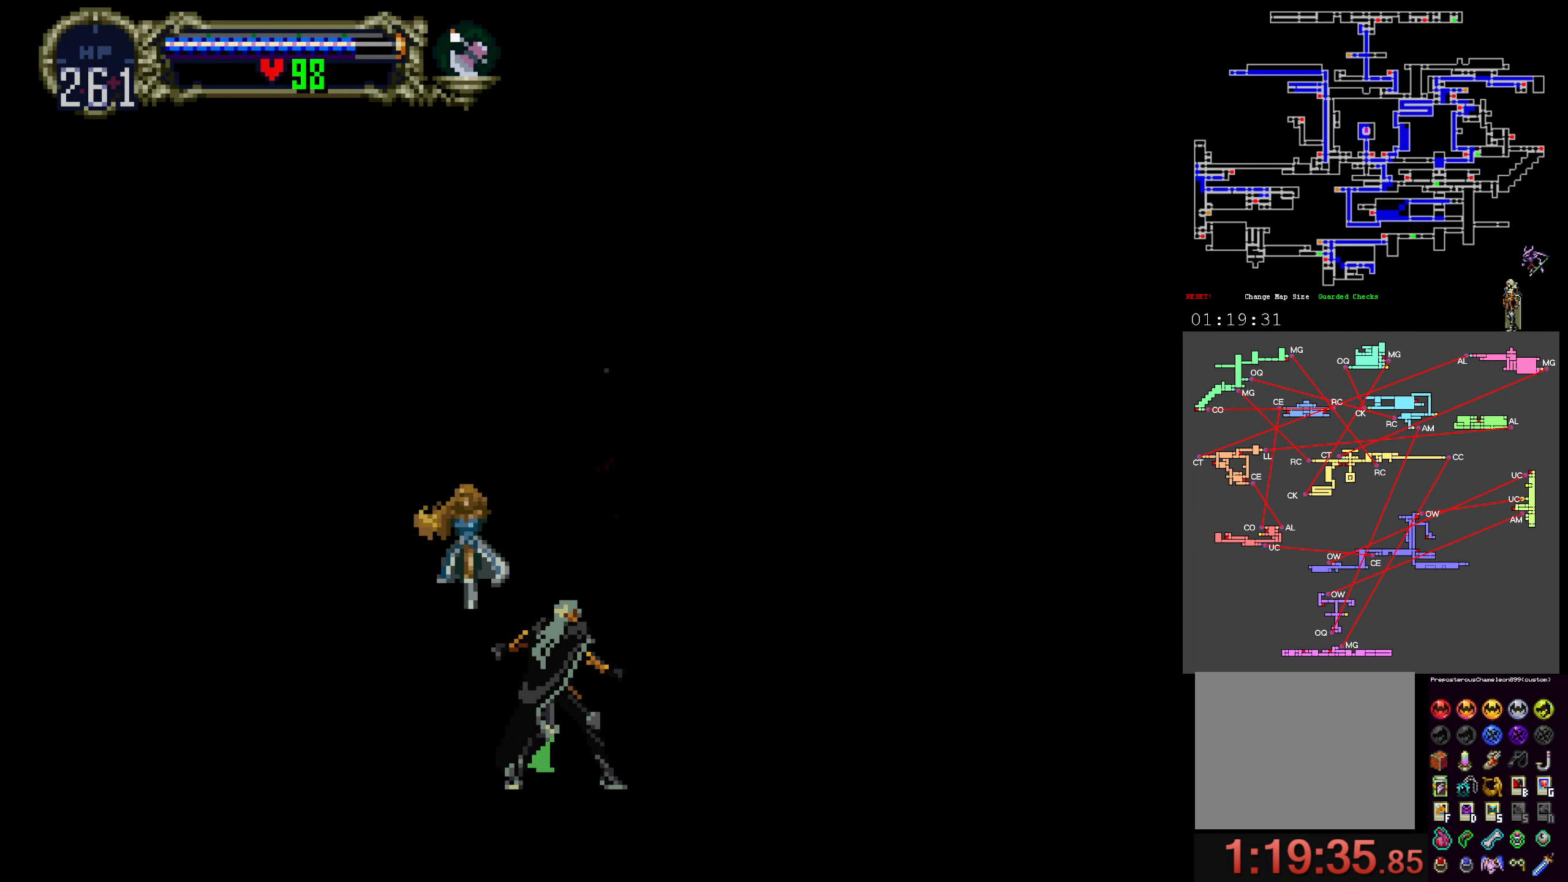
{"dt_ms": 500, "buttons": [], "events": []}
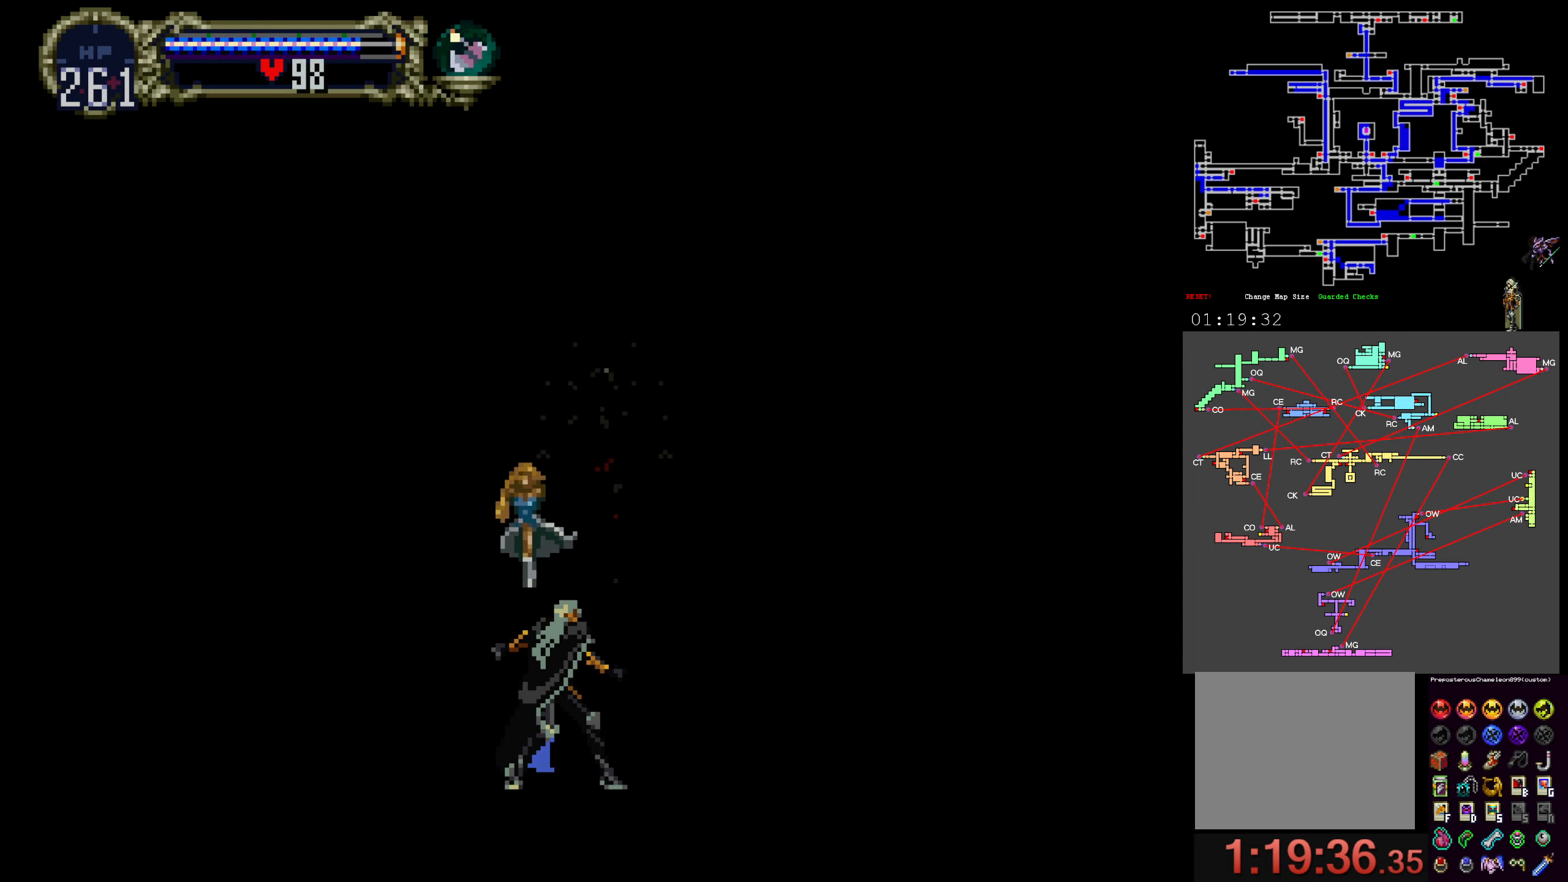
{"dt_ms": 500, "buttons": [], "events": [[283, "START", "down"], [367, "START", "up"]]}
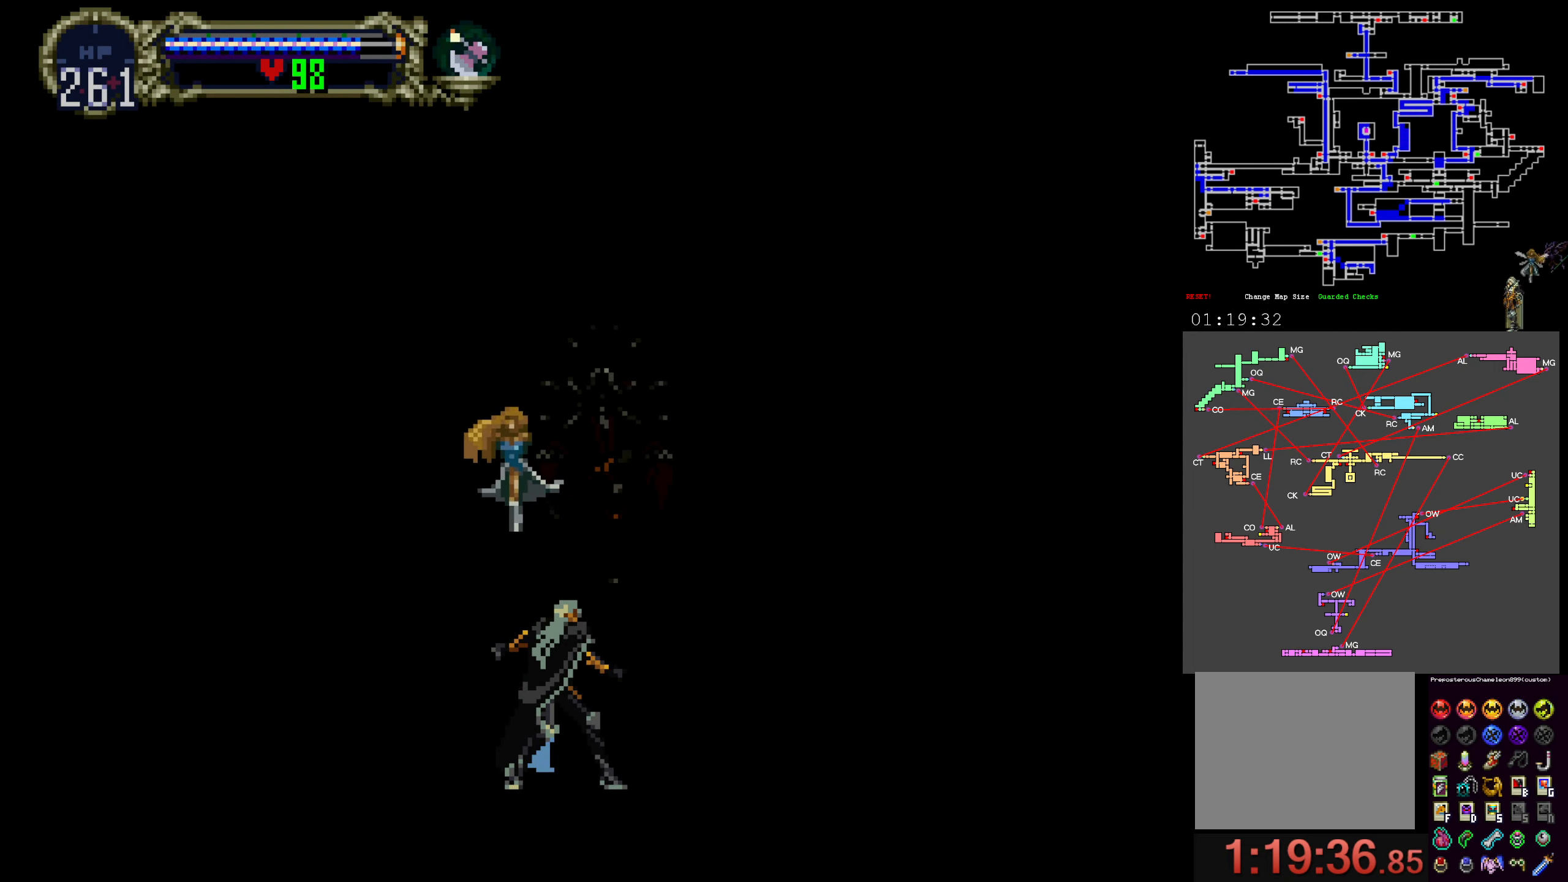
{"dt_ms": 500, "buttons": [], "events": []}
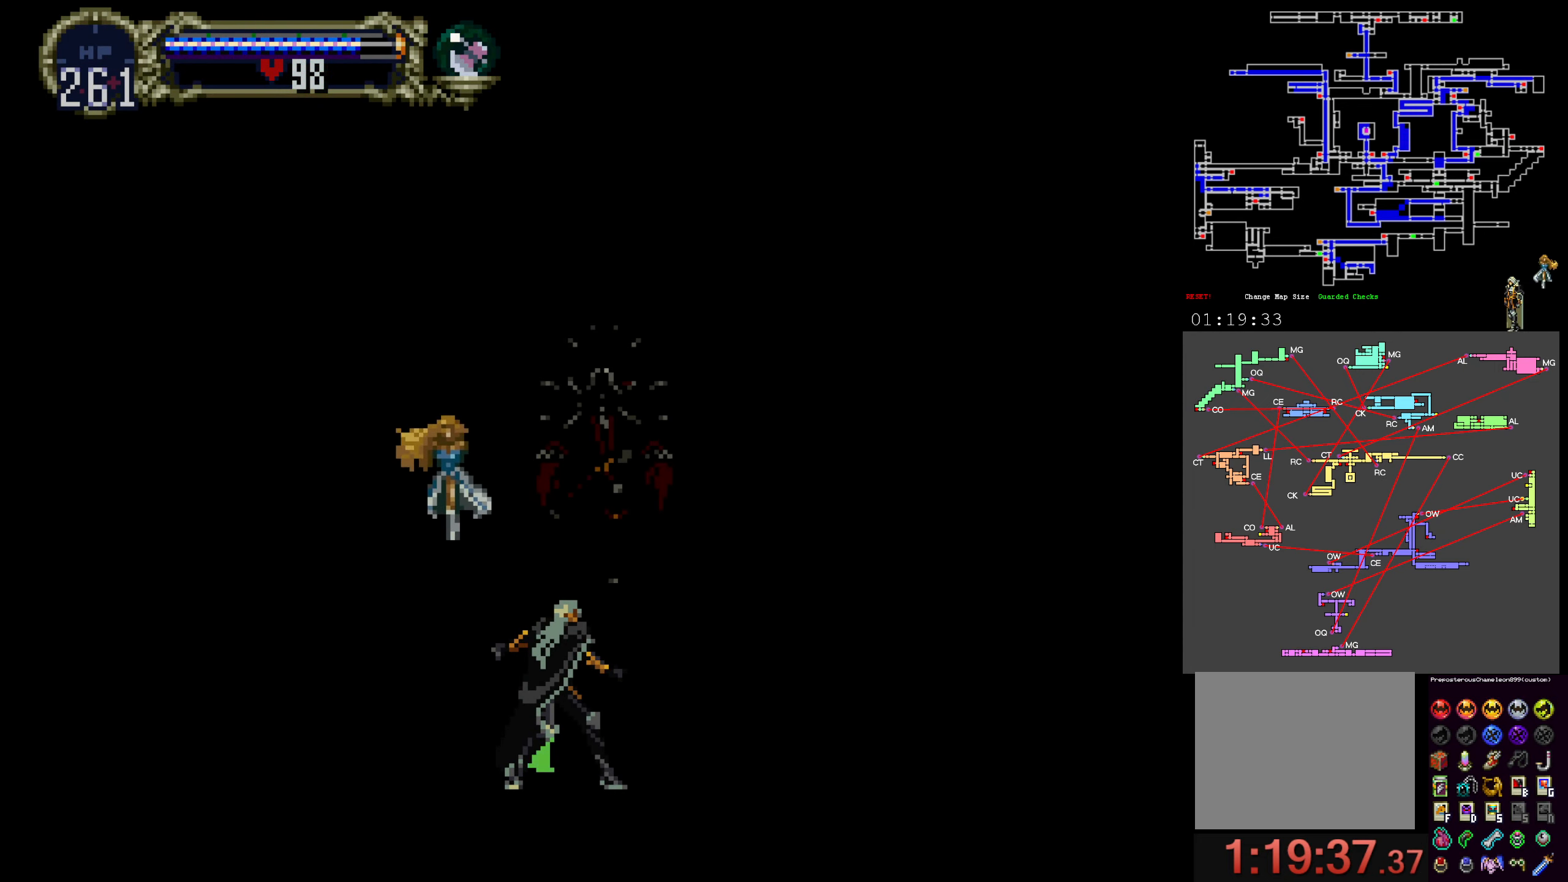
{"dt_ms": 500, "buttons": [], "events": []}
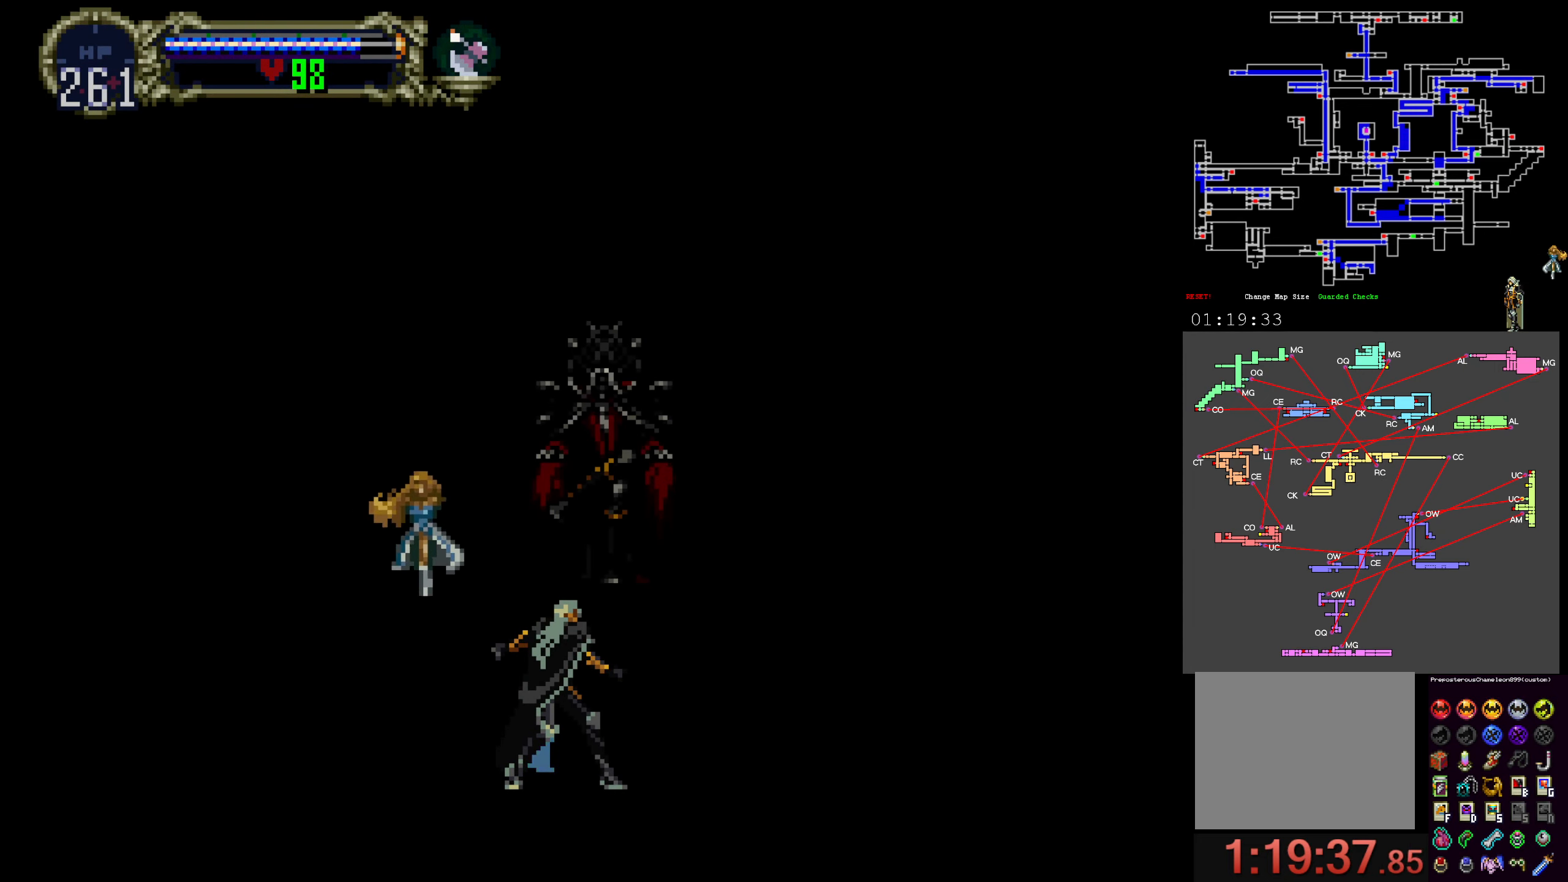
{"dt_ms": 500, "buttons": [], "events": []}
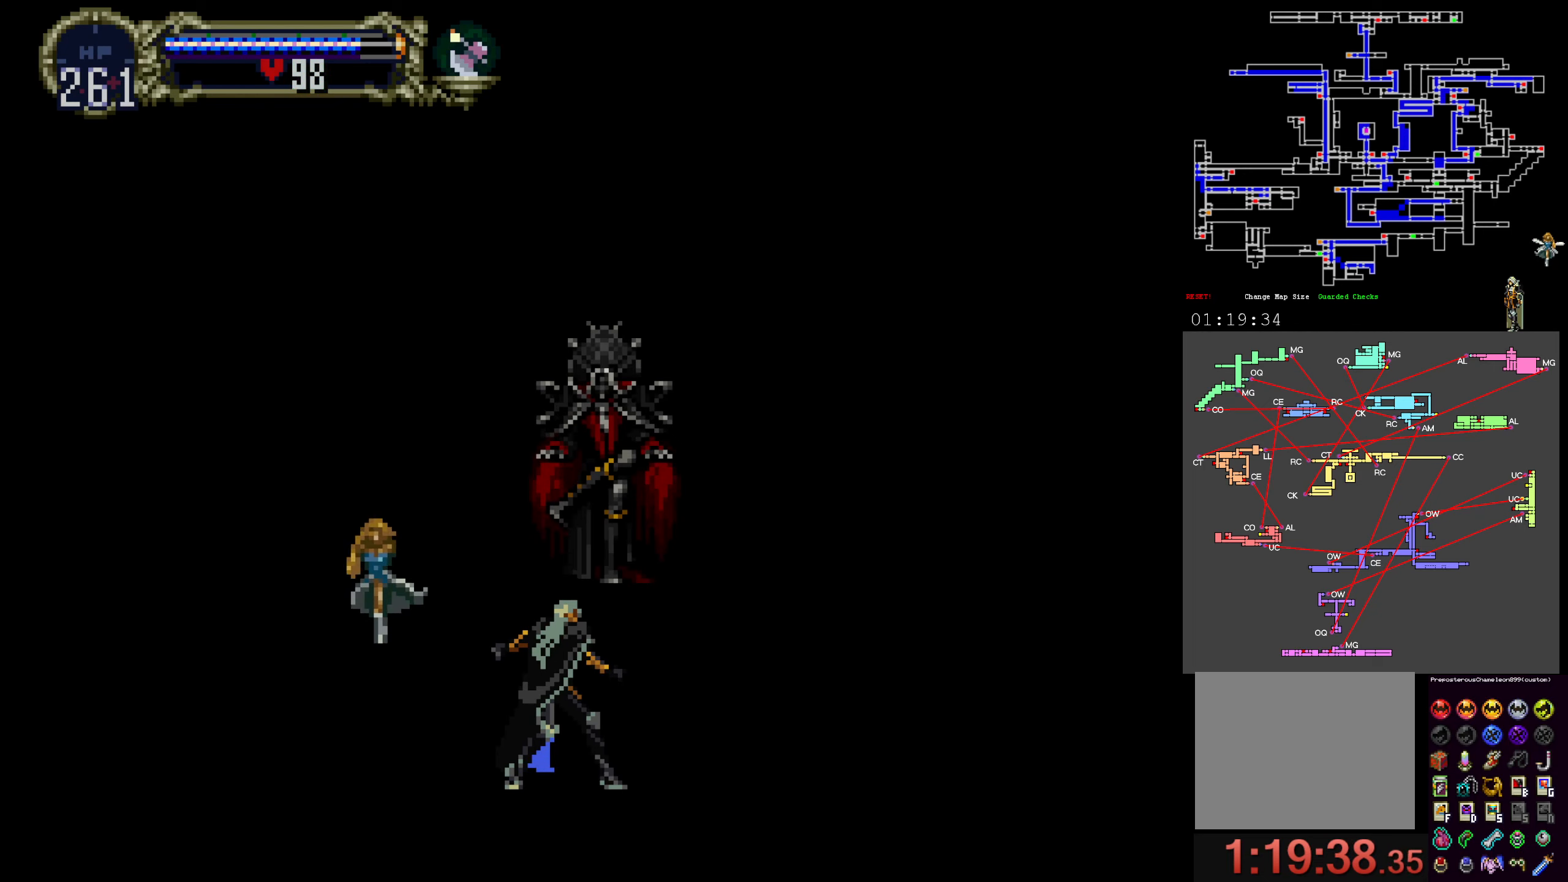
{"dt_ms": 500, "buttons": ["START"], "events": [[484, "START", "down"]]}
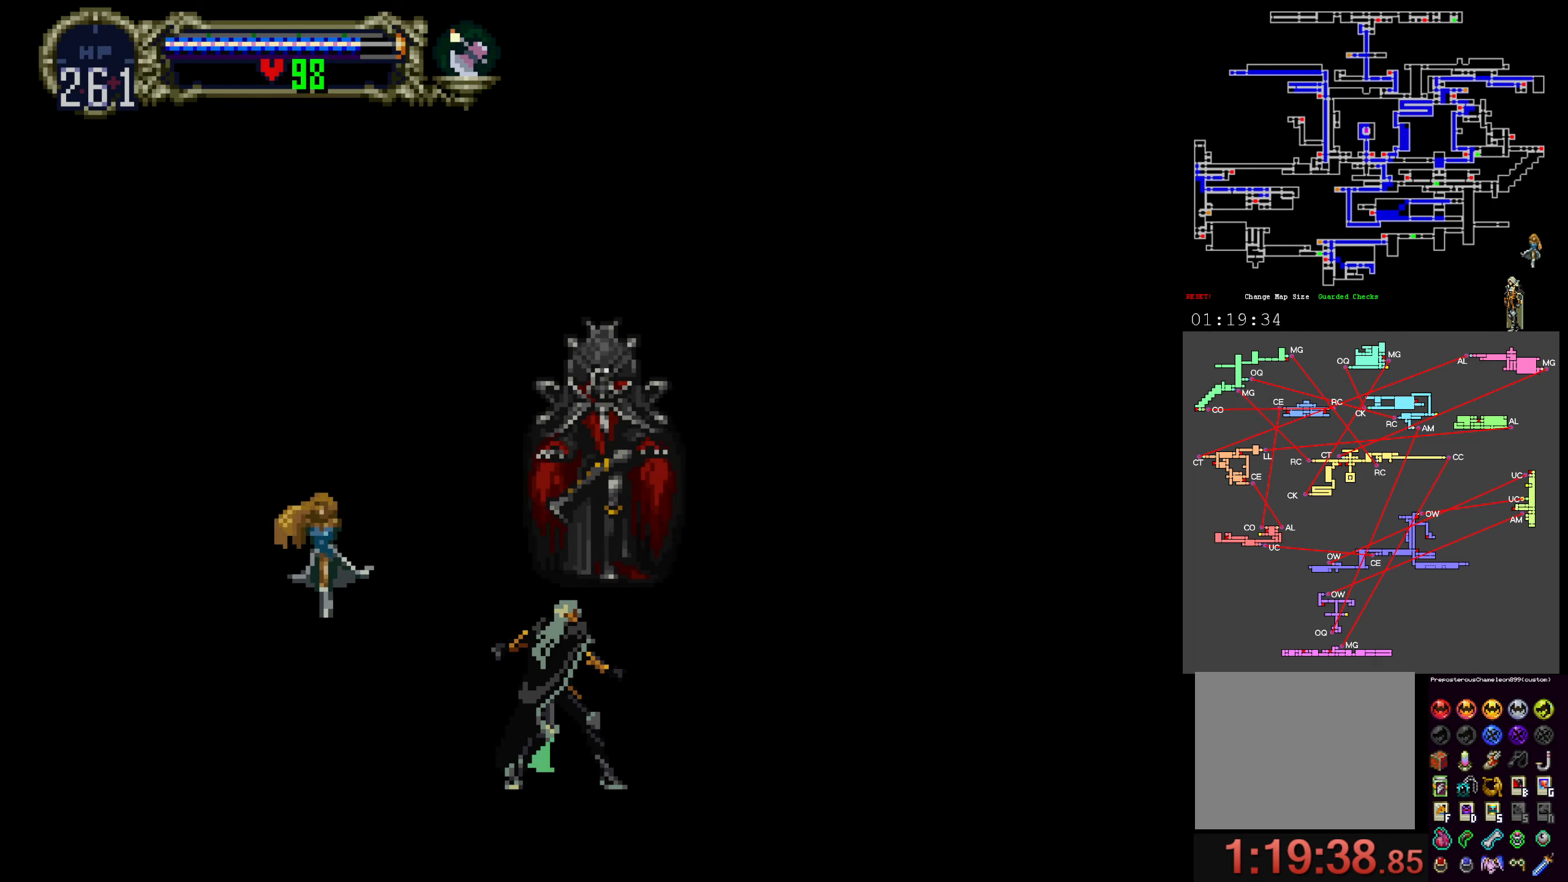
{"dt_ms": 500, "buttons": [], "events": [[100, "START", "up"], [267, "START", "down"], [367, "START", "up"]]}
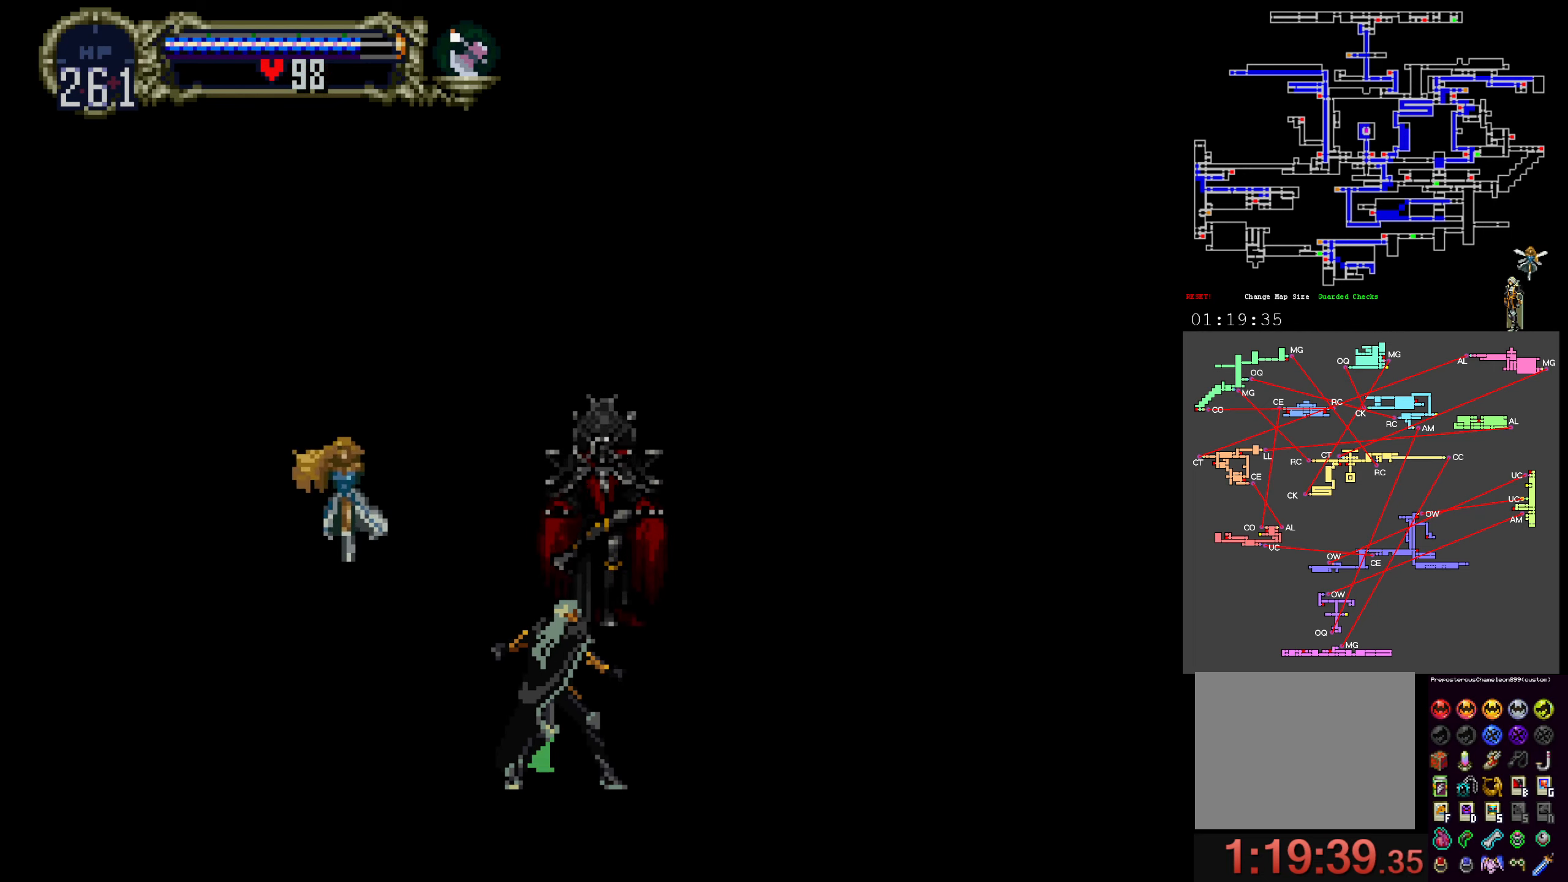
{"dt_ms": 500, "buttons": [], "events": [[67, "START", "down"], [167, "START", "up"]]}
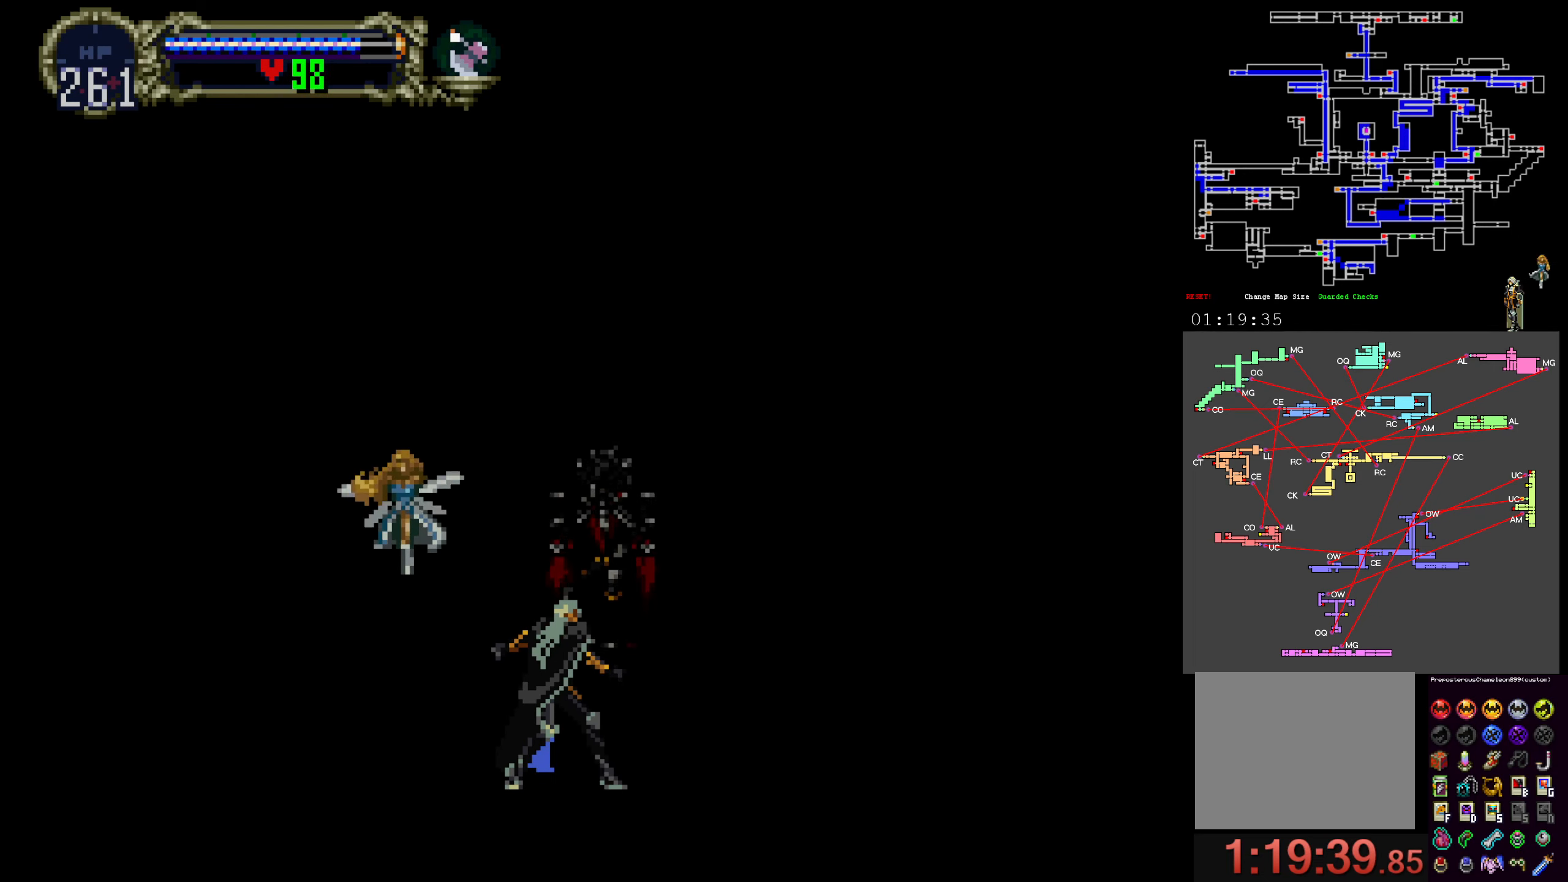
{"dt_ms": 500, "buttons": [], "events": []}
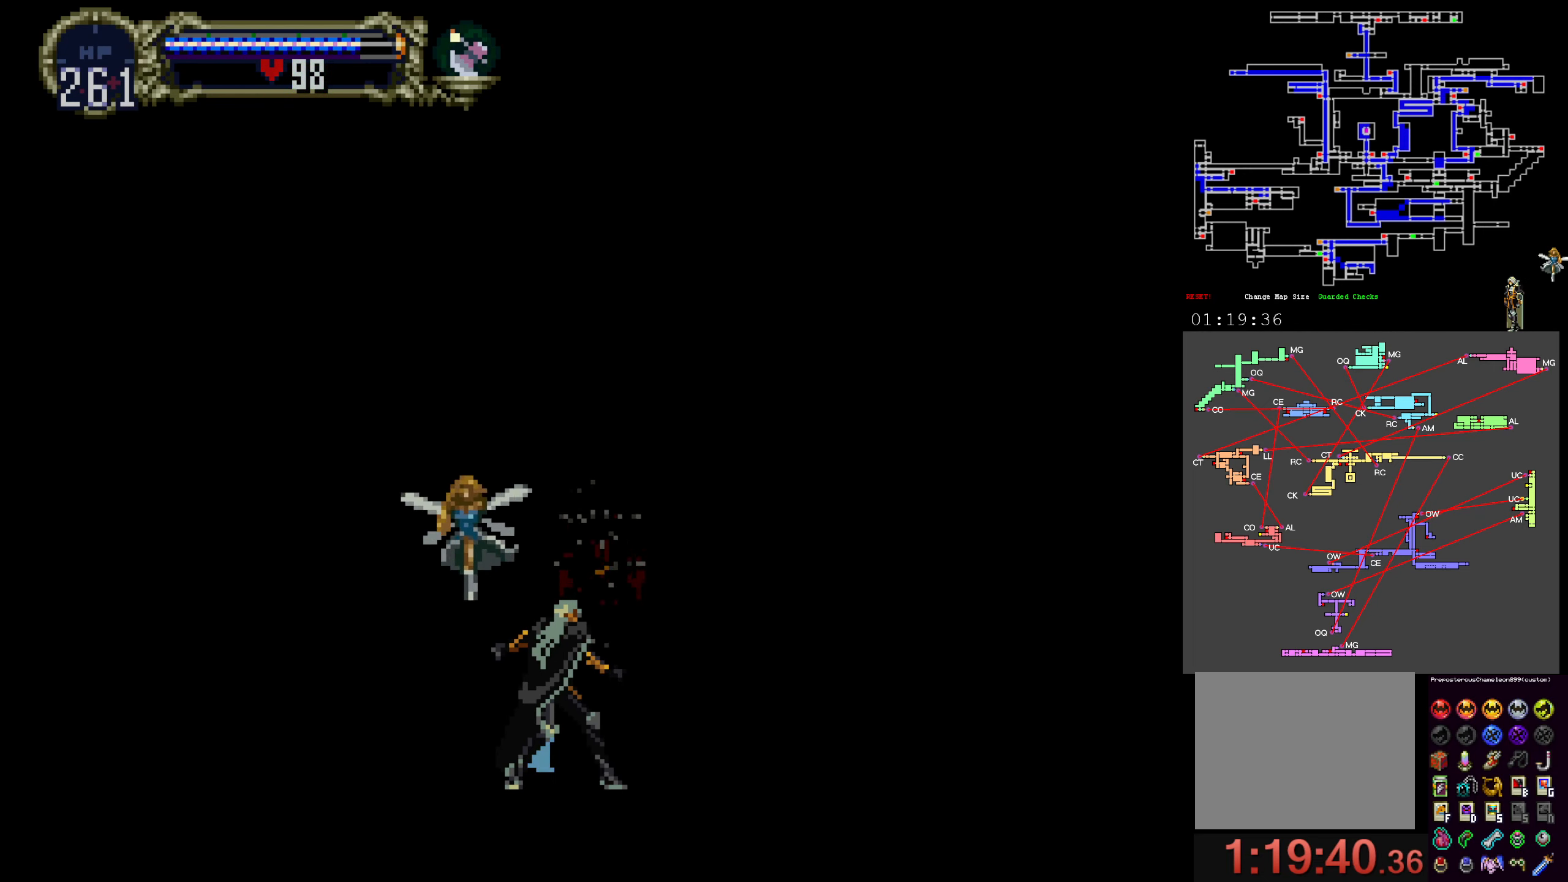
{"dt_ms": 500, "buttons": [], "events": []}
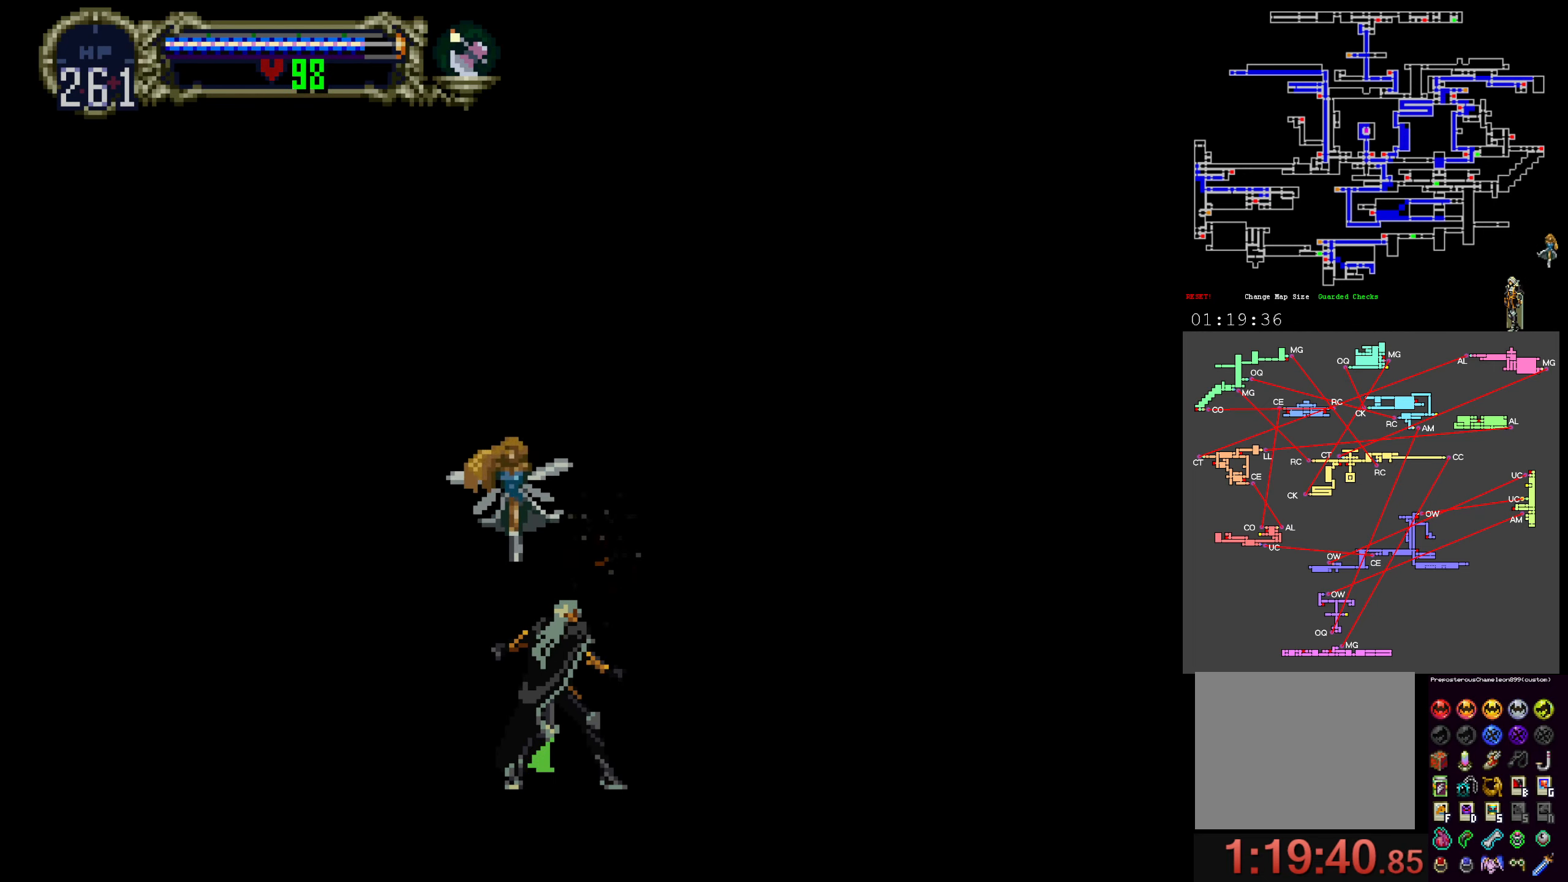
{"dt_ms": 500, "buttons": [], "events": []}
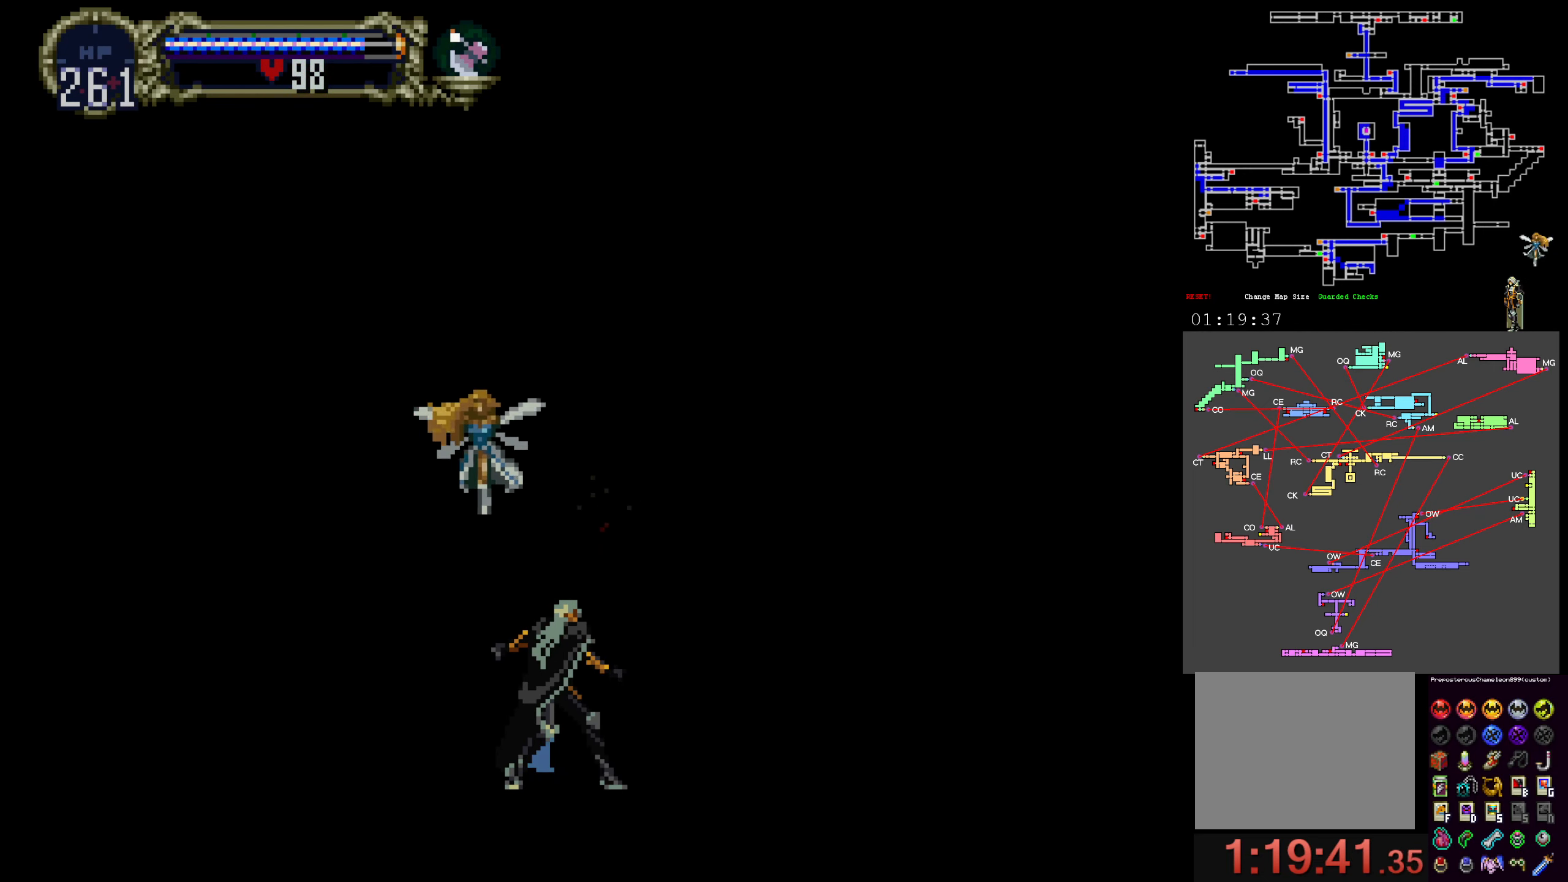
{"dt_ms": 500, "buttons": ["X"], "events": [[67, "X", "down"]]}
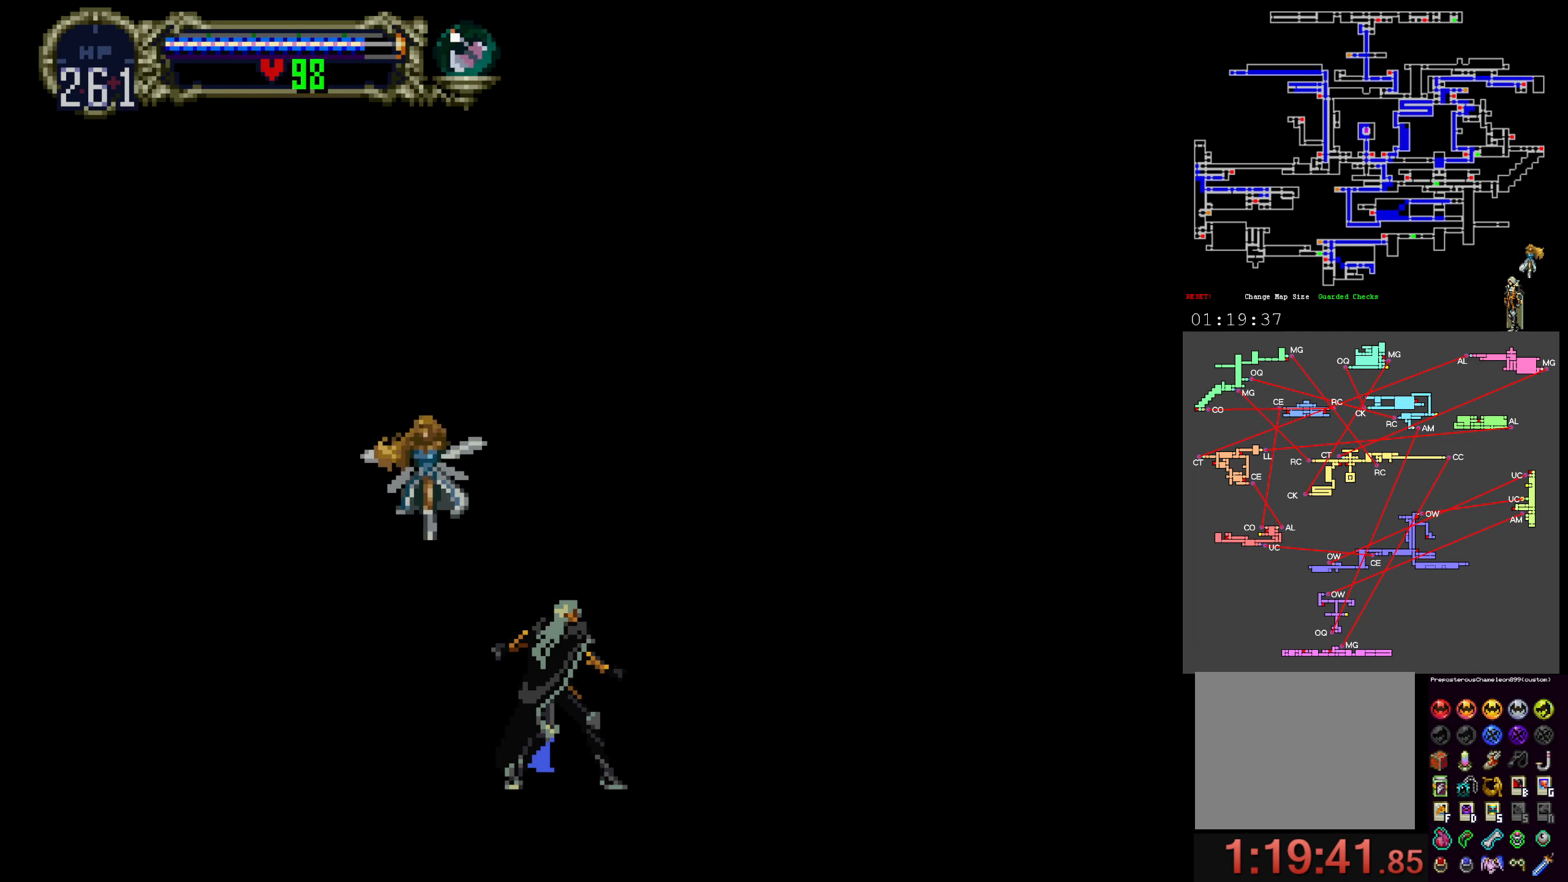
{"dt_ms": 500, "buttons": ["X"], "events": []}
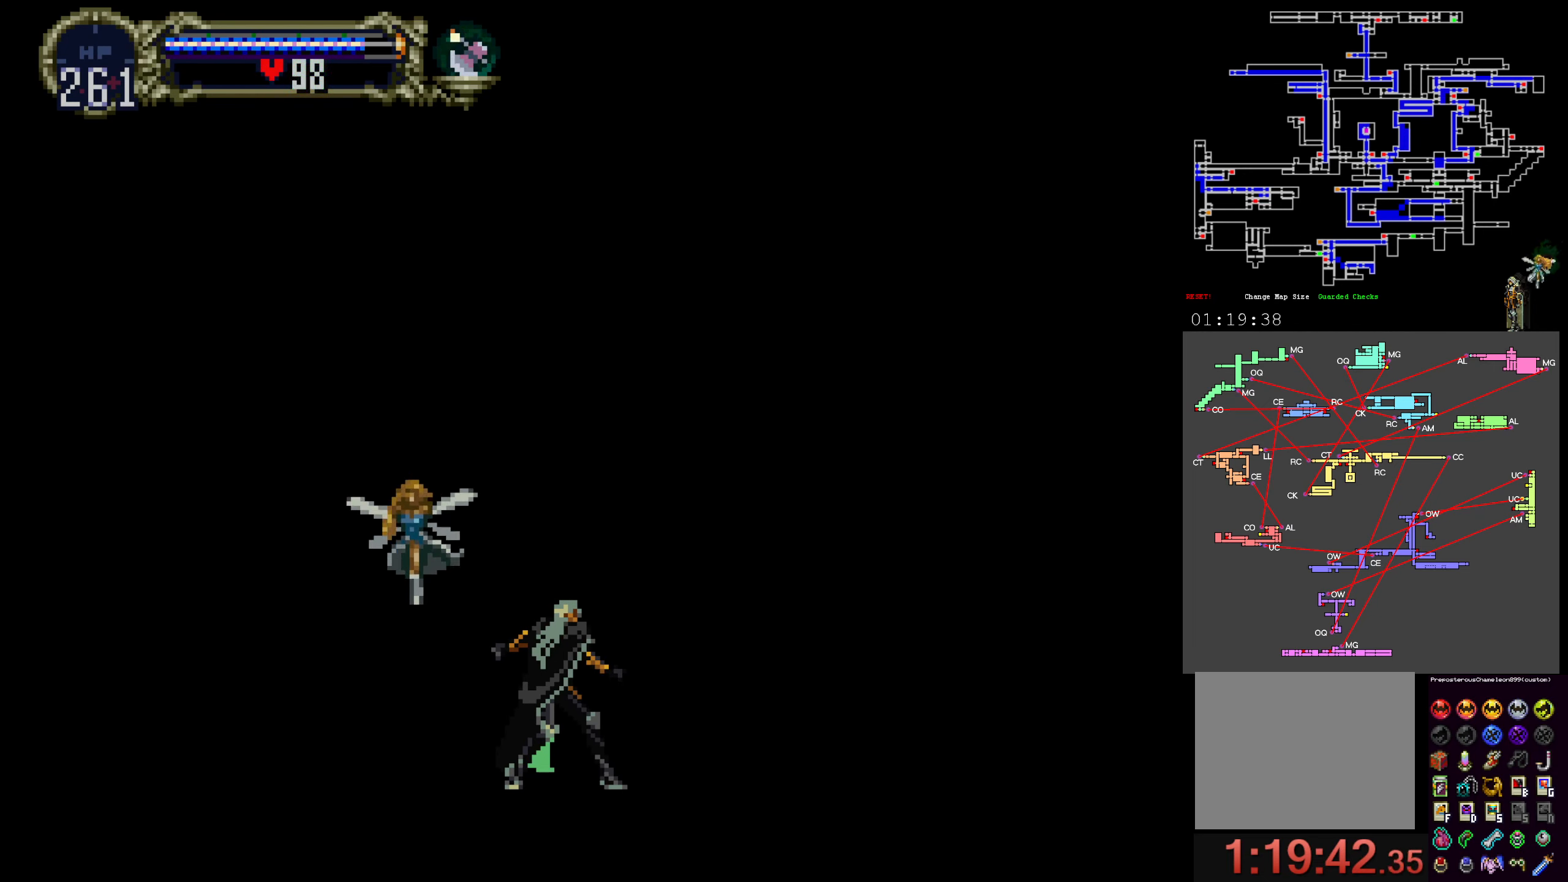
{"dt_ms": 500, "buttons": ["X"], "events": []}
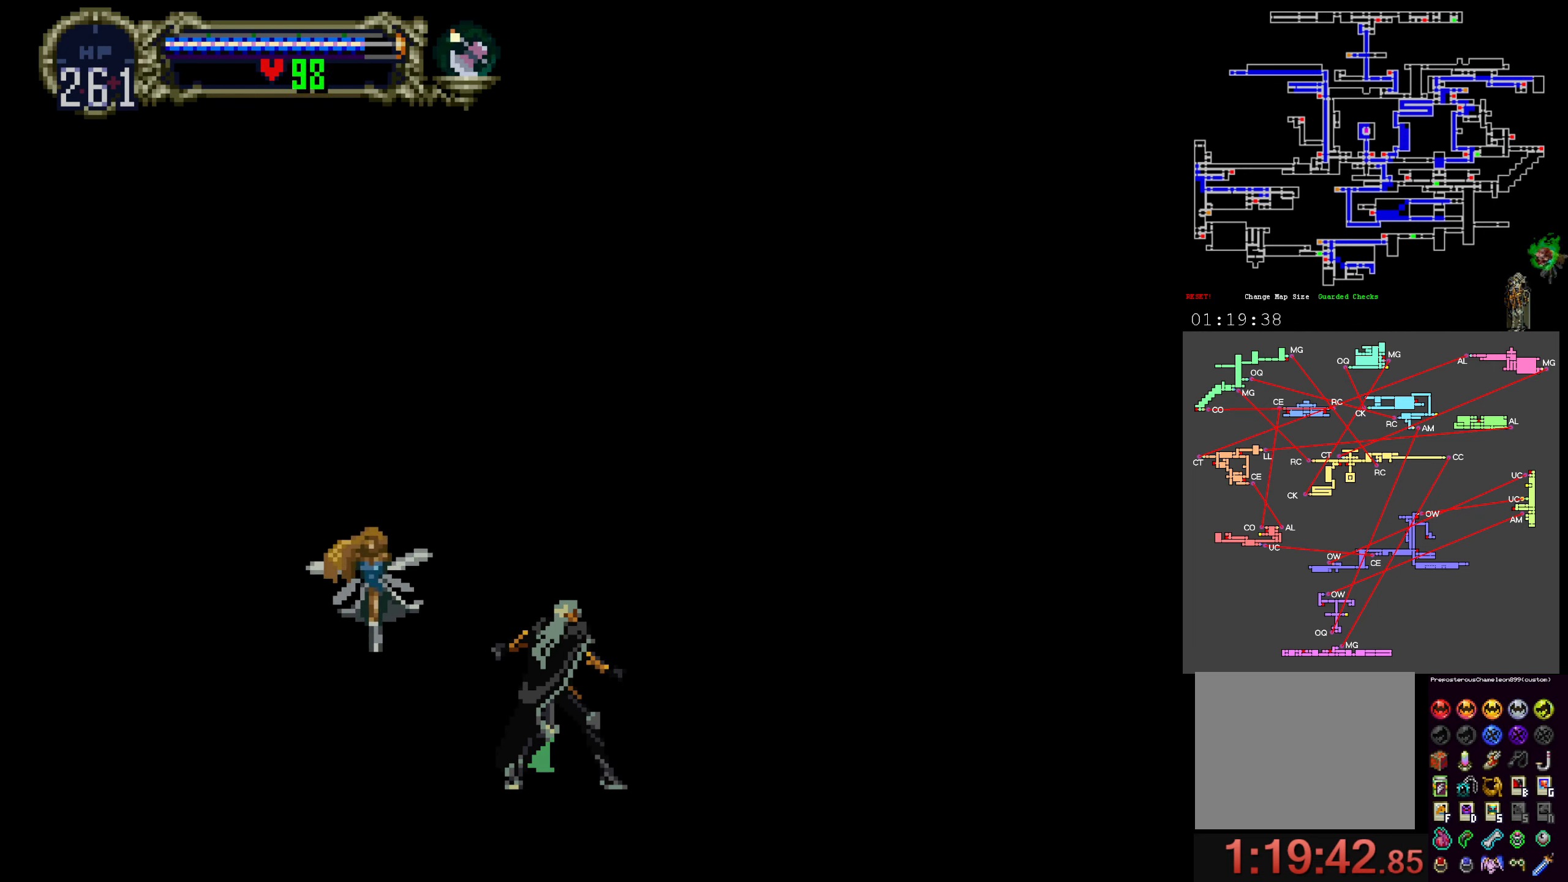
{"dt_ms": 500, "buttons": ["X"], "events": []}
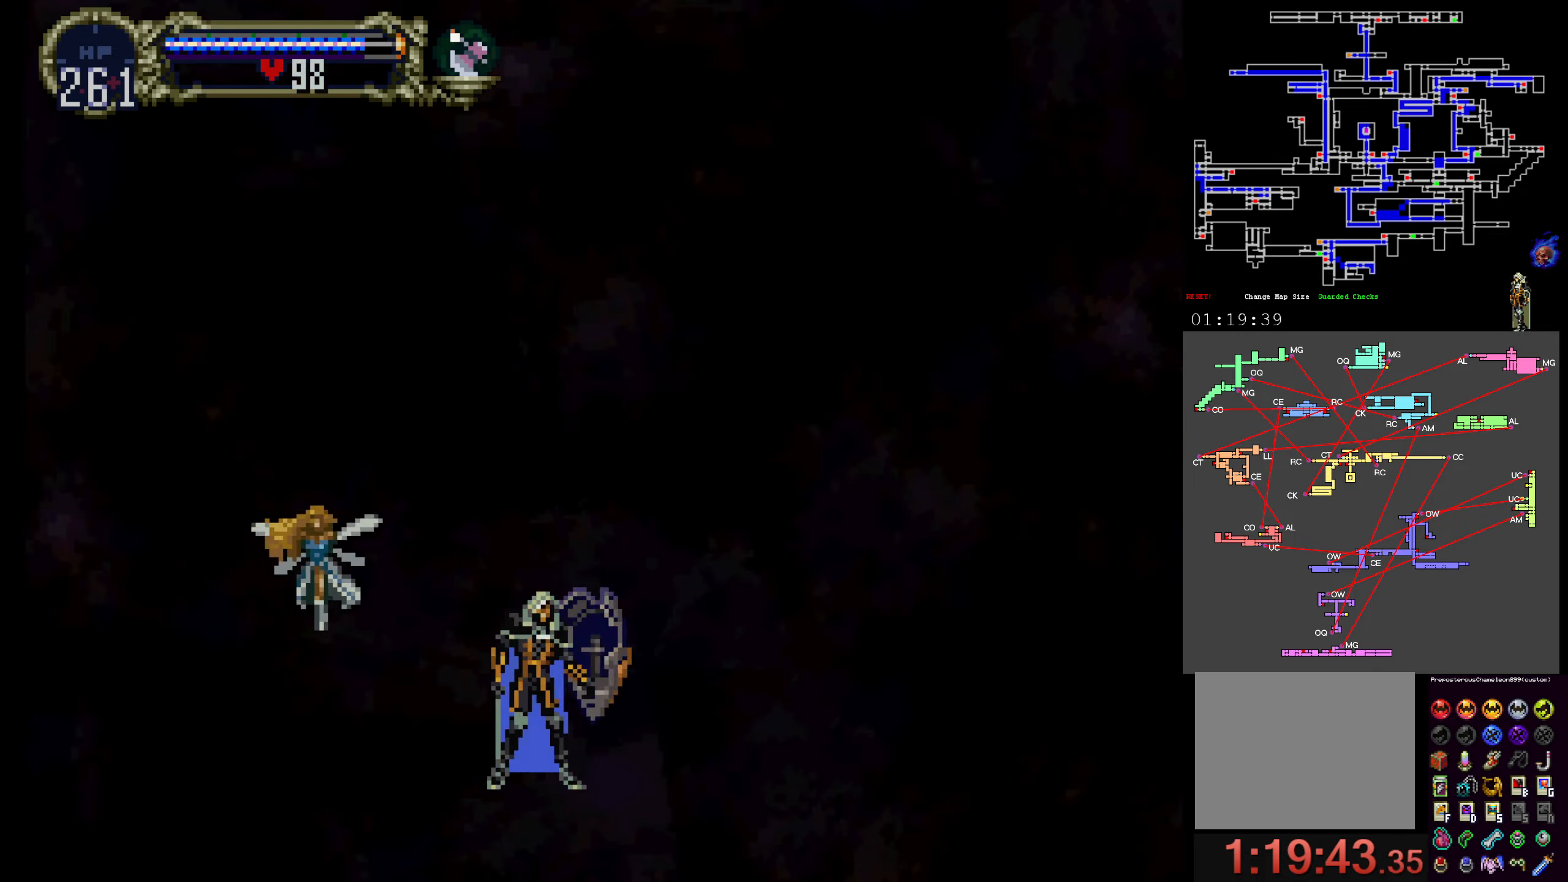
{"dt_ms": 500, "buttons": ["X"], "events": []}
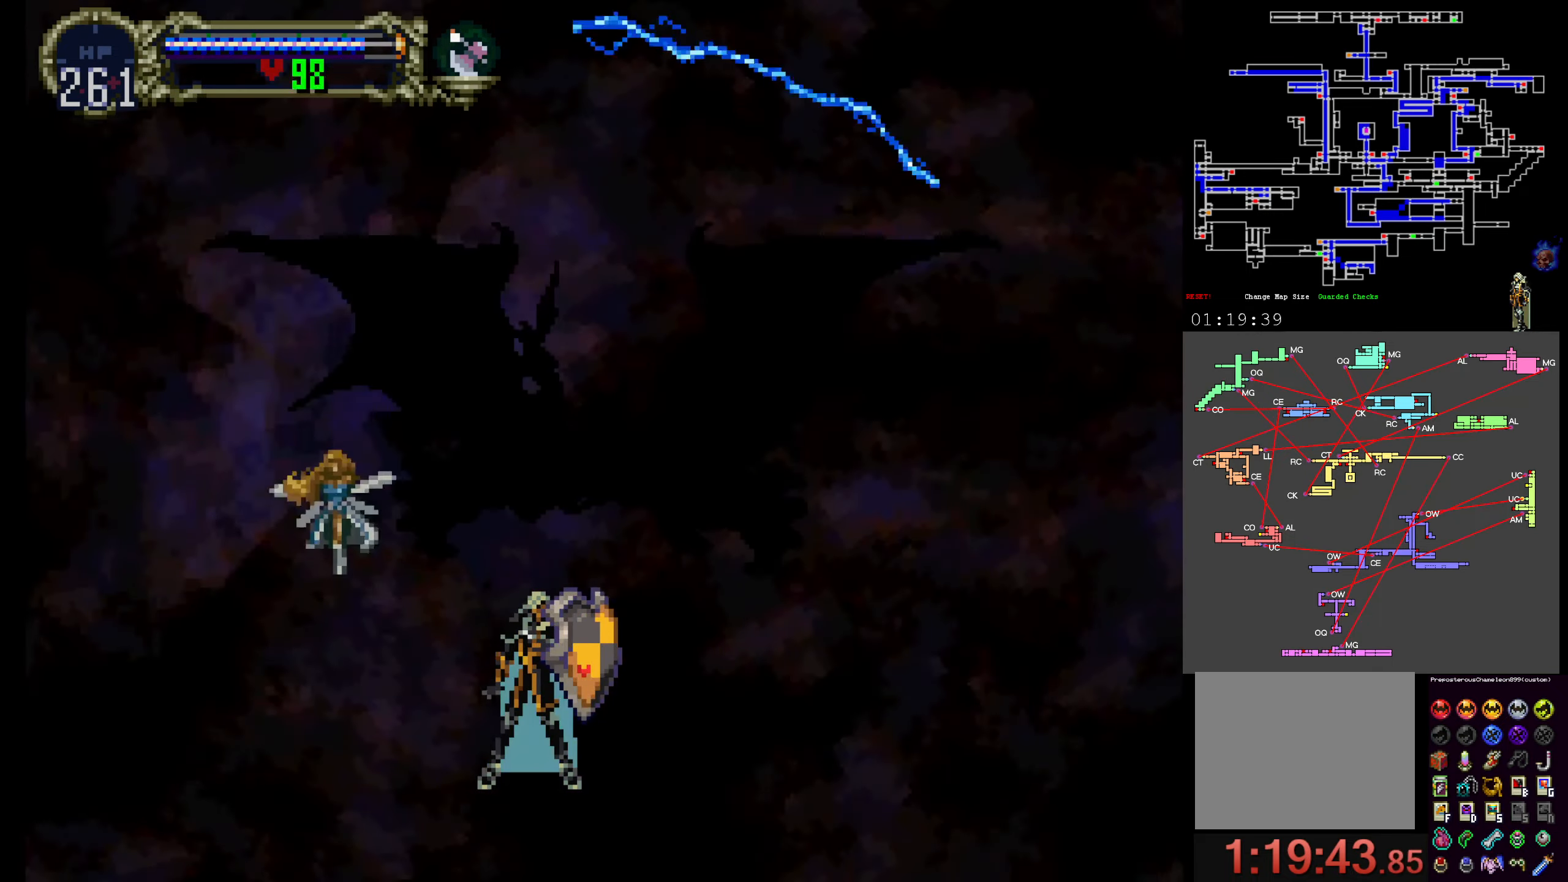
{"dt_ms": 500, "buttons": ["X"], "events": []}
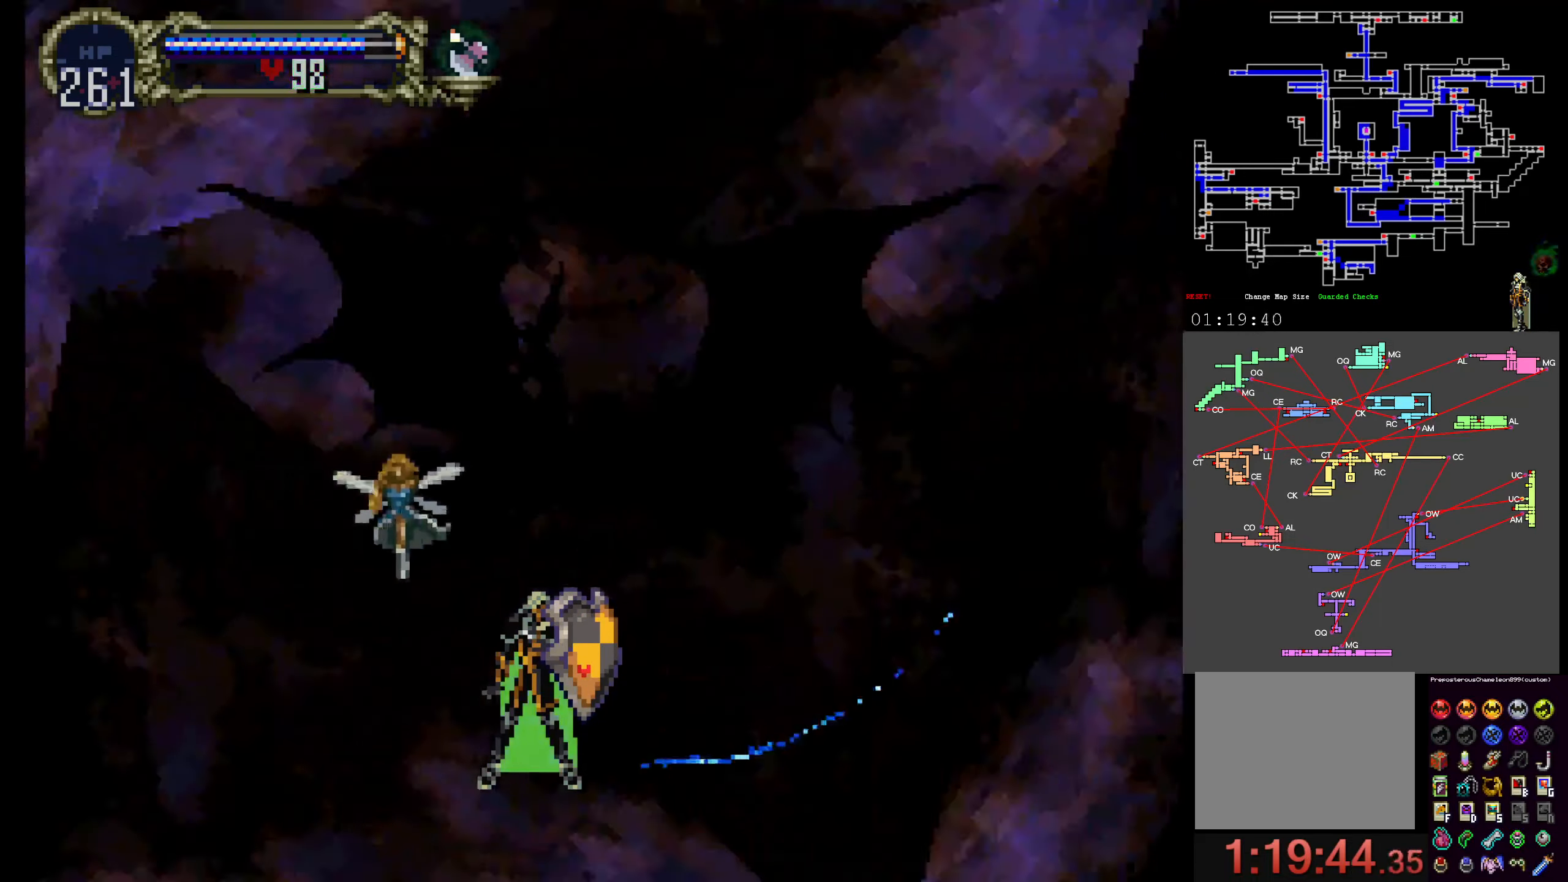
{"dt_ms": 500, "buttons": ["X"], "events": [[250, "A", "down"], [383, "A", "up"]]}
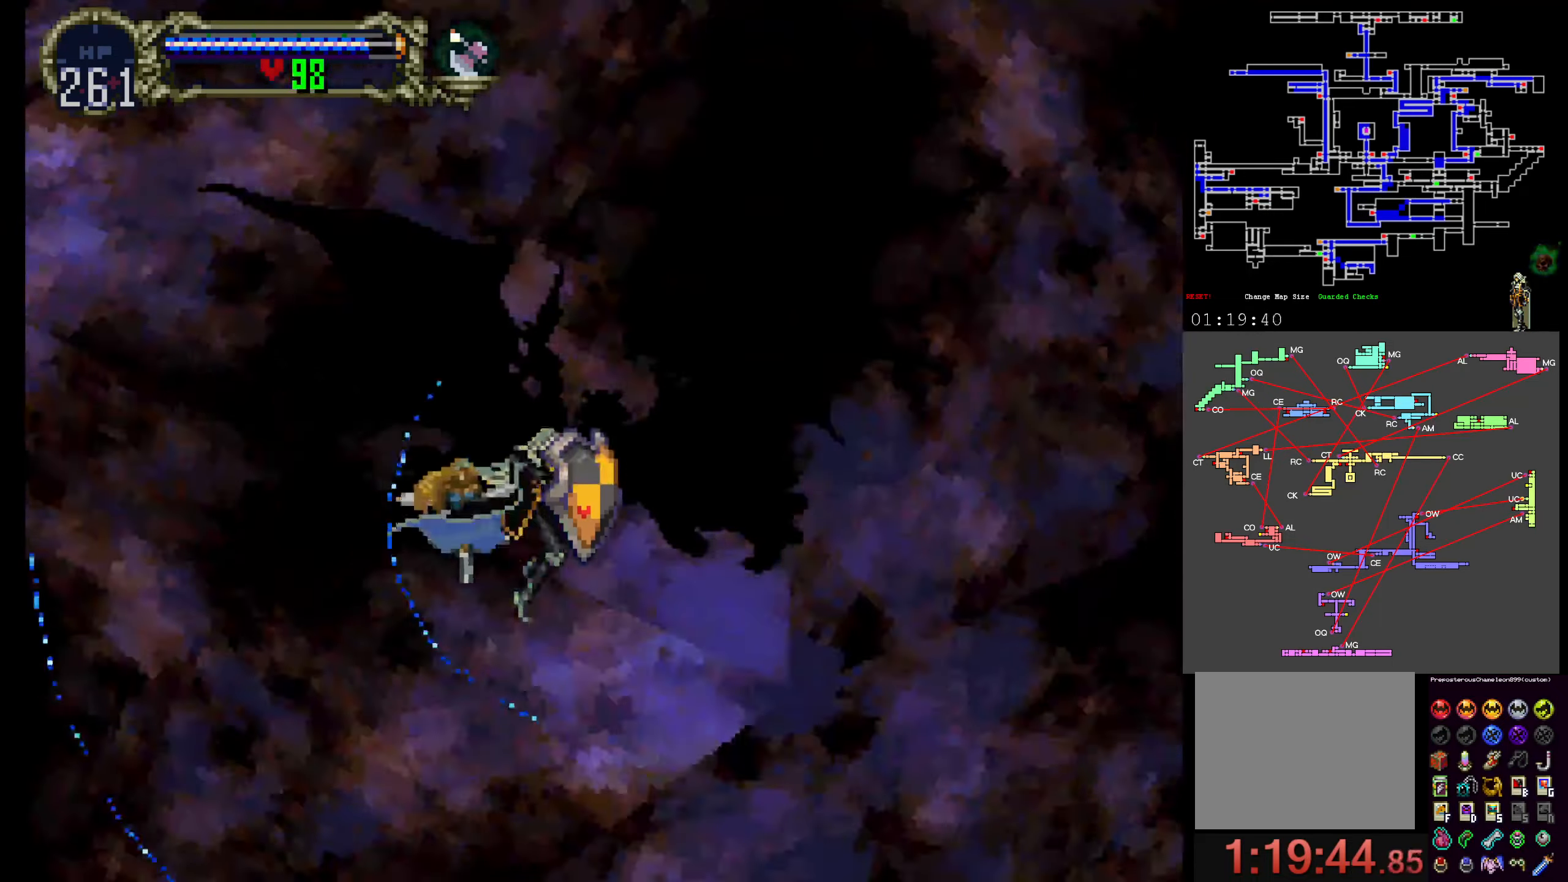
{"dt_ms": 500, "buttons": ["A", "X"], "events": [[383, "A", "down"]]}
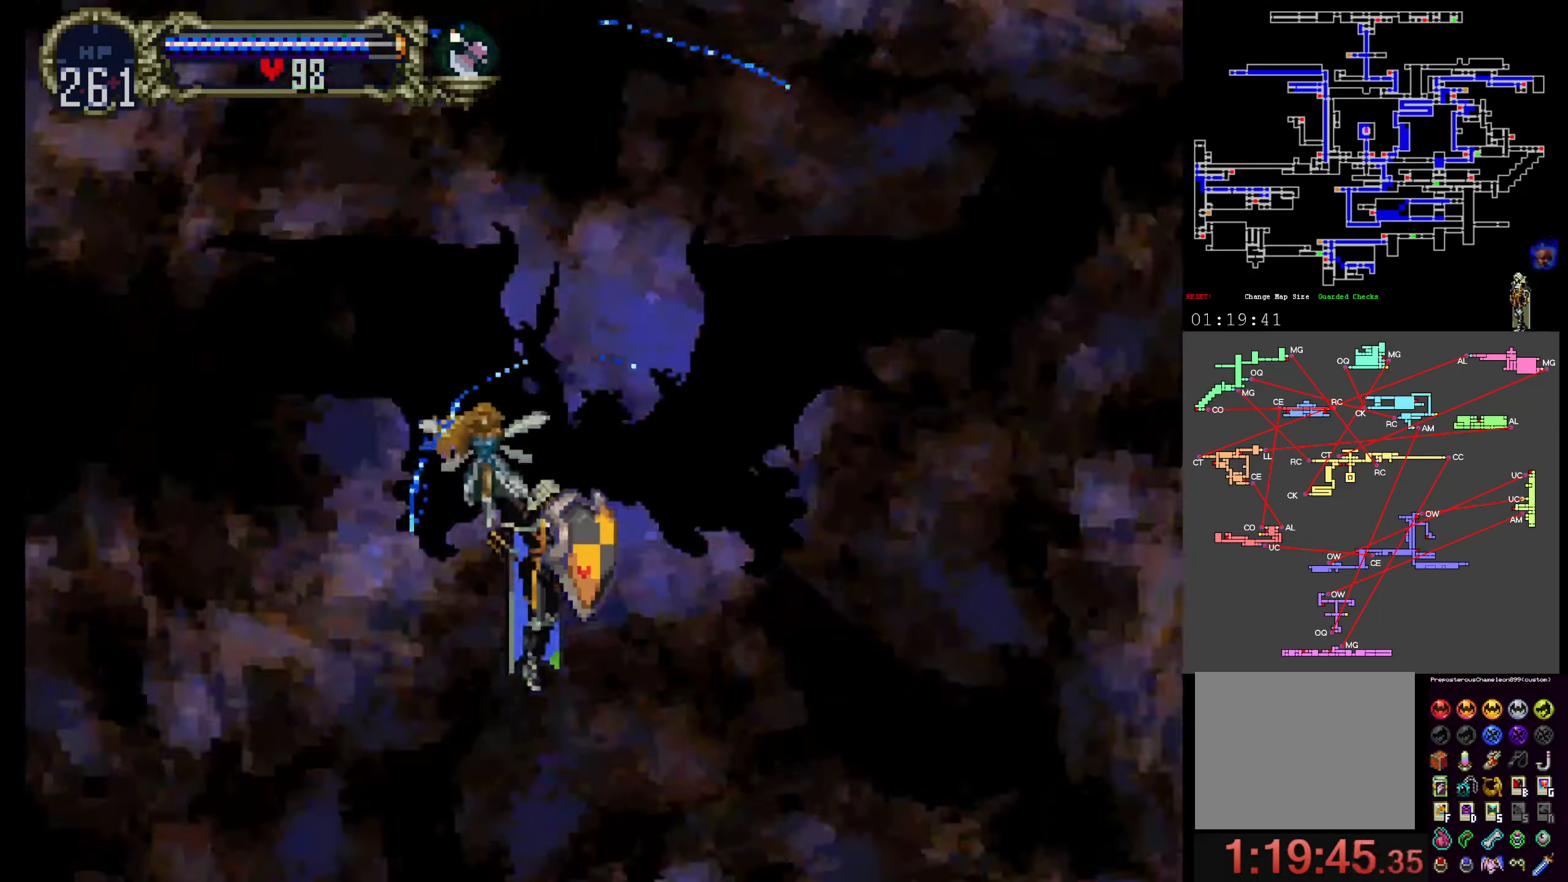
{"dt_ms": 500, "buttons": ["A", "X"], "events": [[16, "A", "up"], [500, "A", "down"]]}
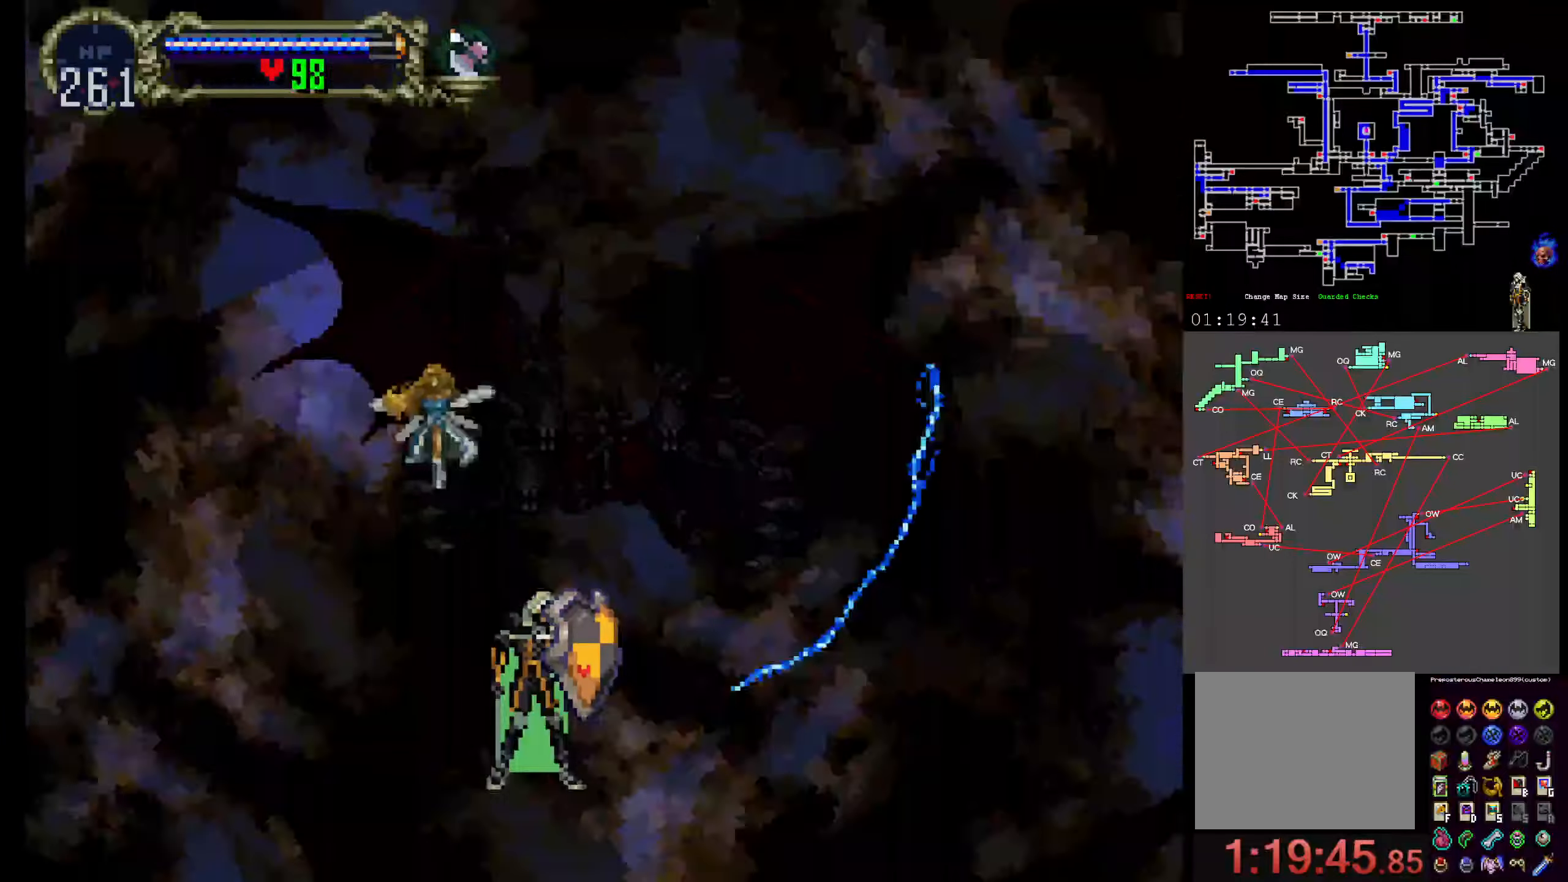
{"dt_ms": 500, "buttons": ["X"], "events": [[100, "A", "up"]]}
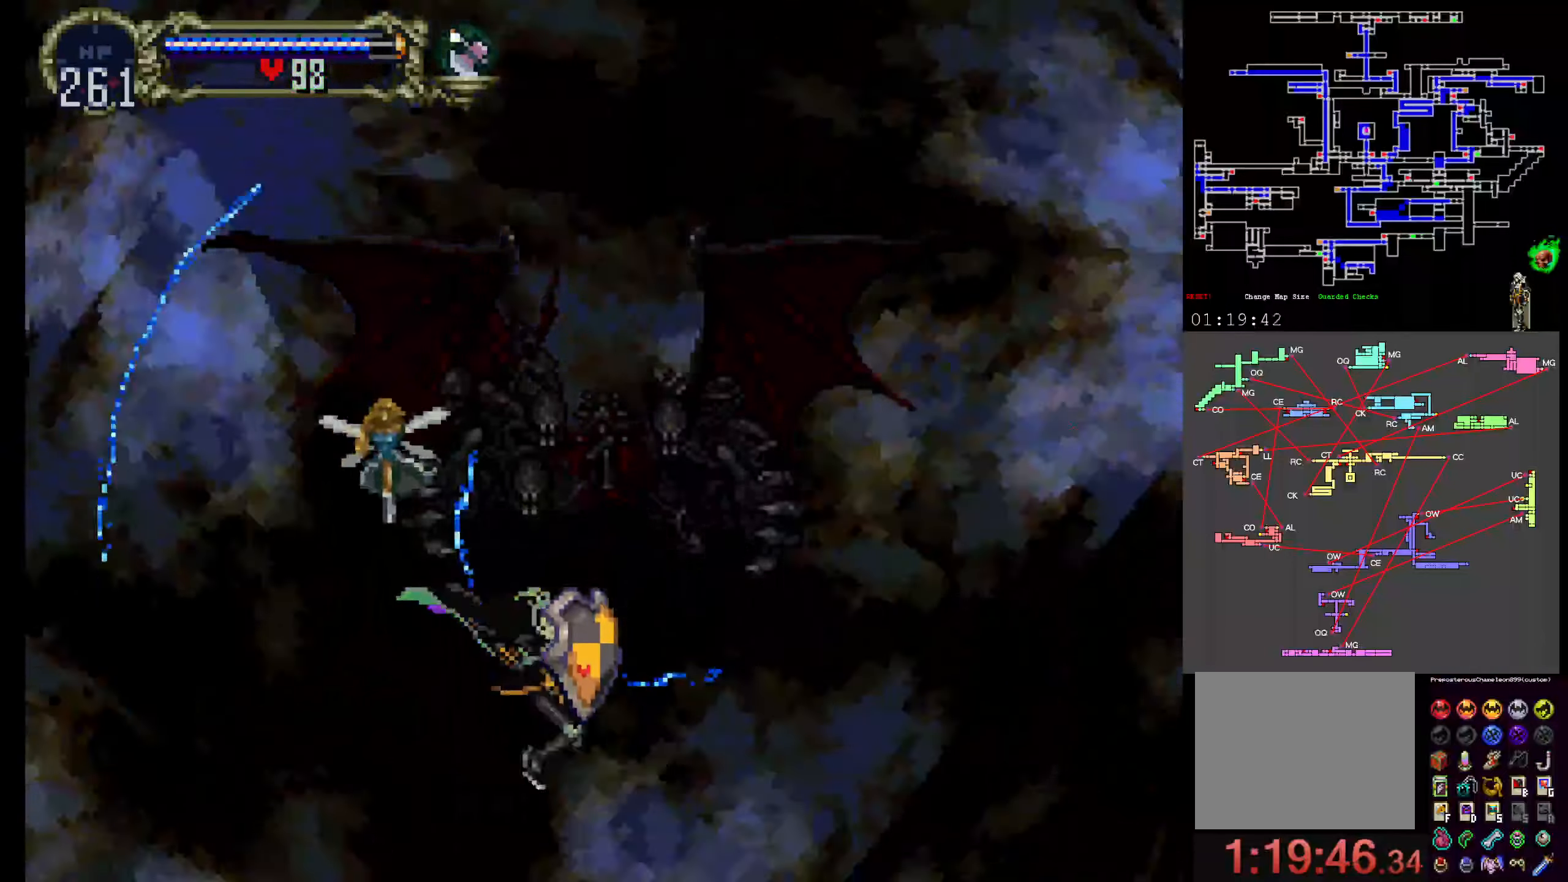
{"dt_ms": 1000, "buttons": []}
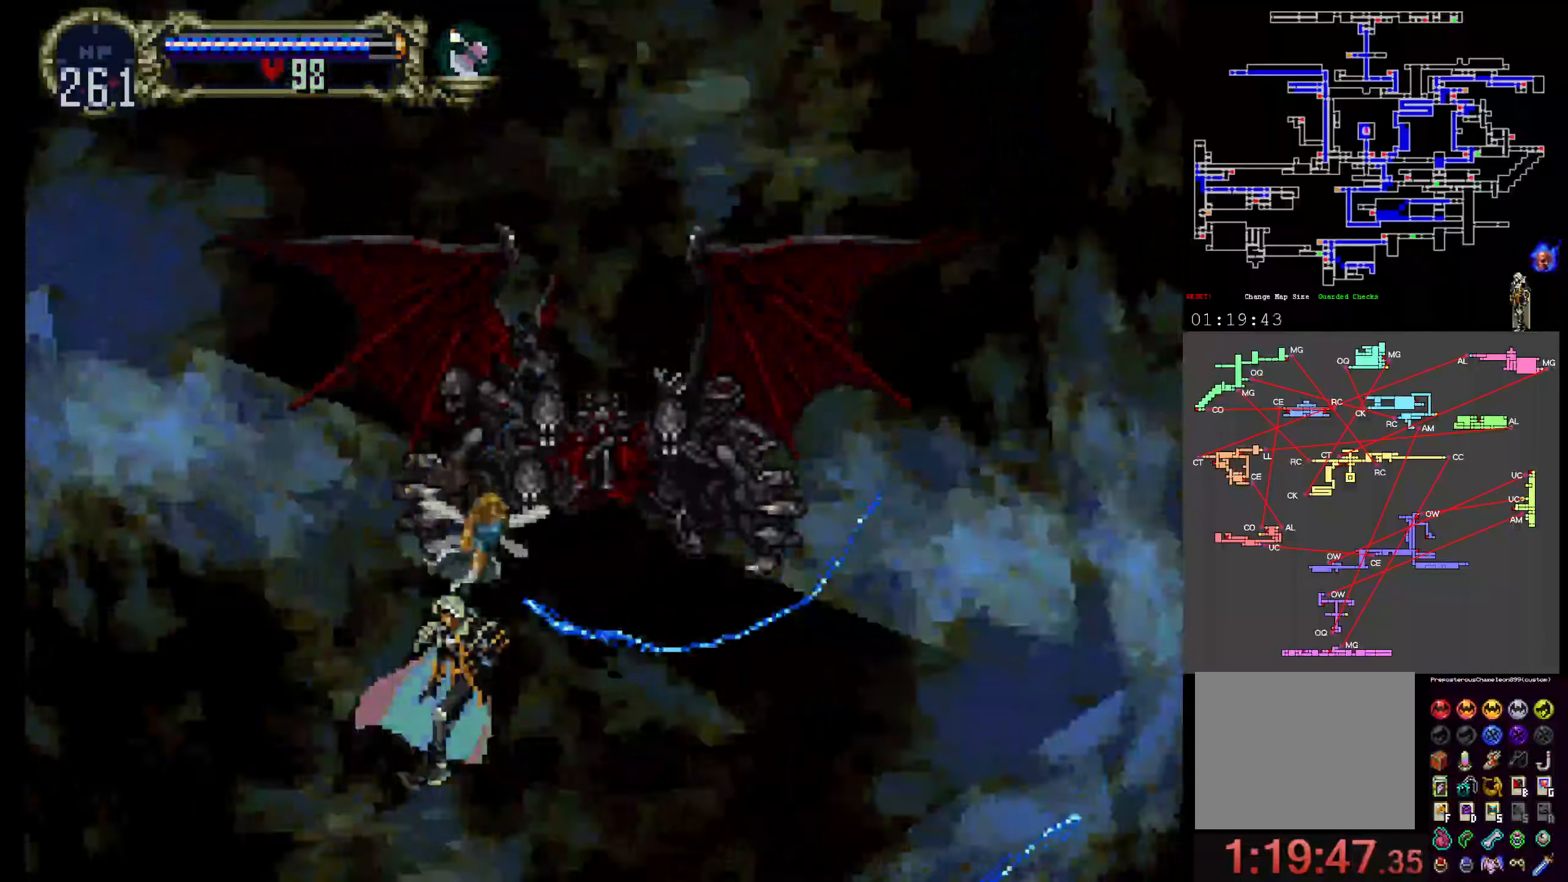
{"dt_ms": 500, "buttons": ["DPAD_UP"], "events": [[416, "DPAD_UP", "down"]]}
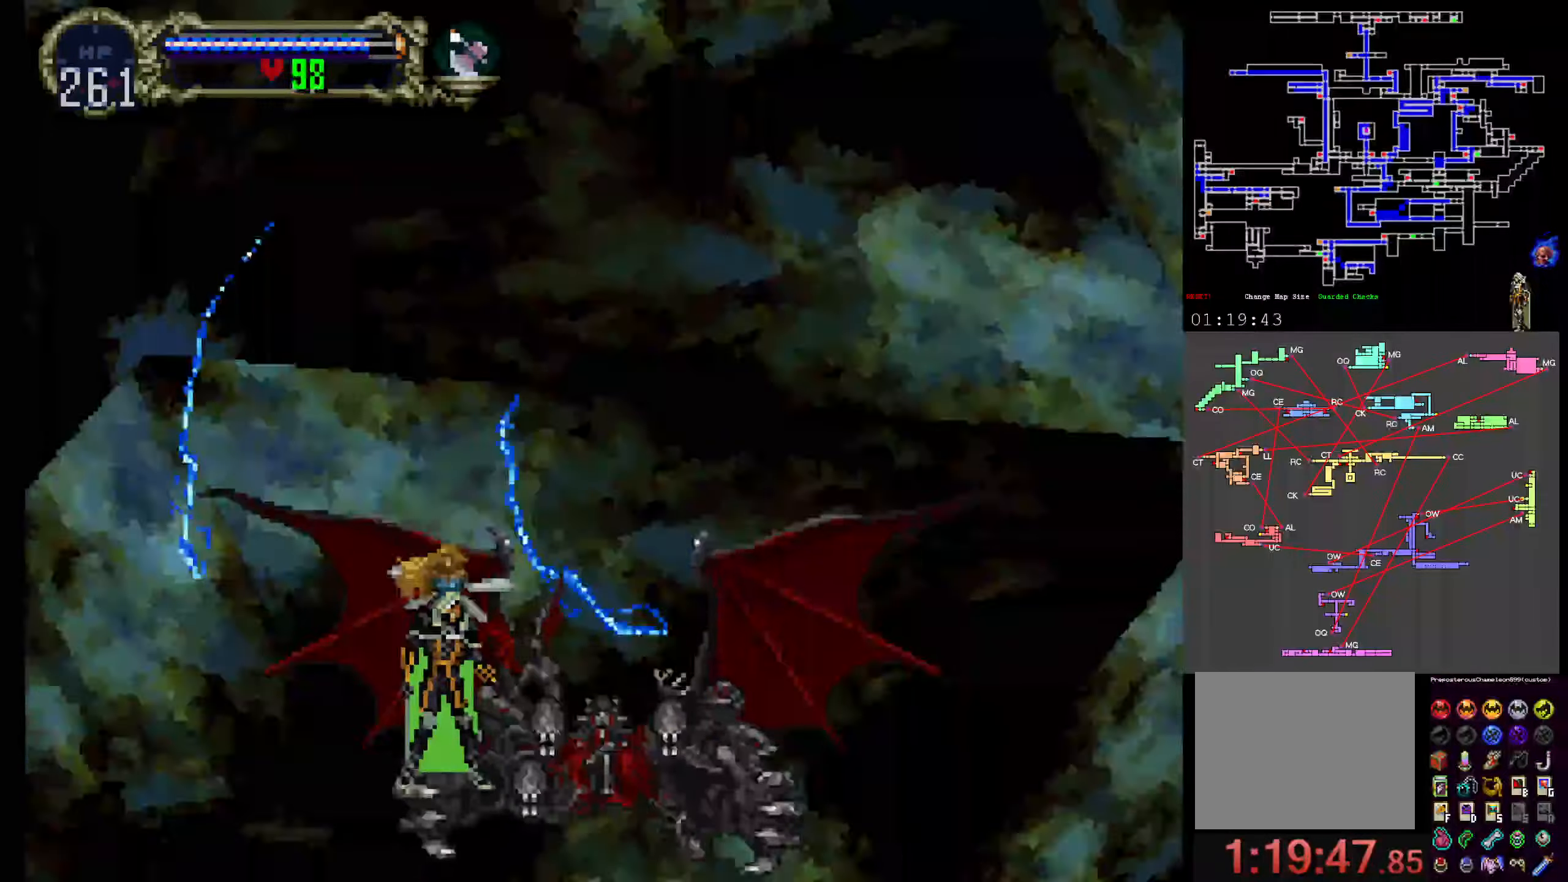
{"dt_ms": 500, "buttons": ["DPAD_UP"], "events": []}
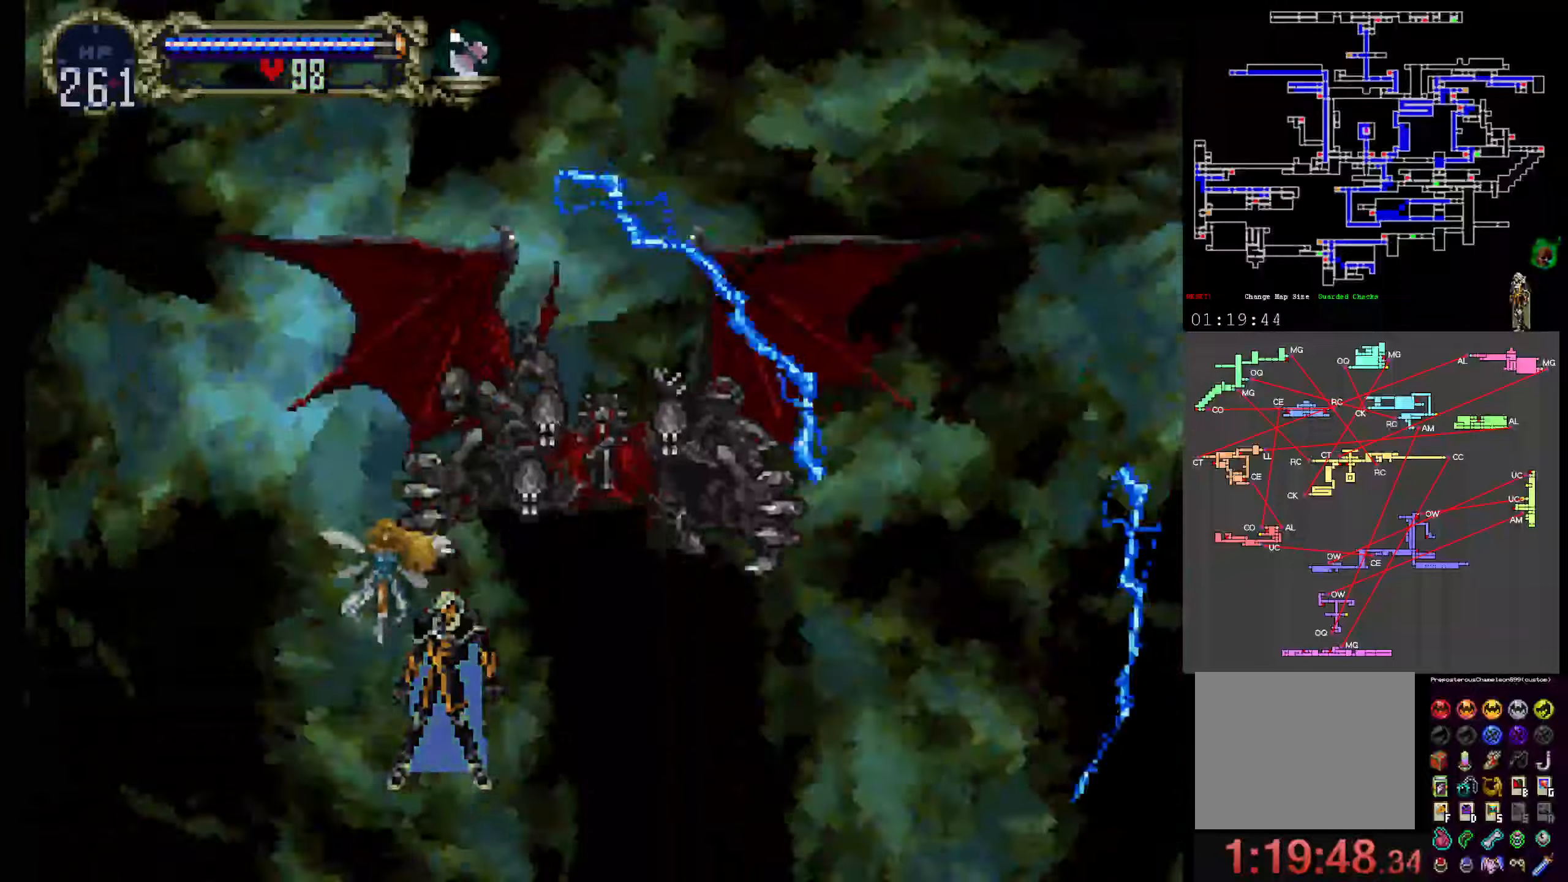
{"dt_ms": 500, "buttons": ["DPAD_UP"], "events": []}
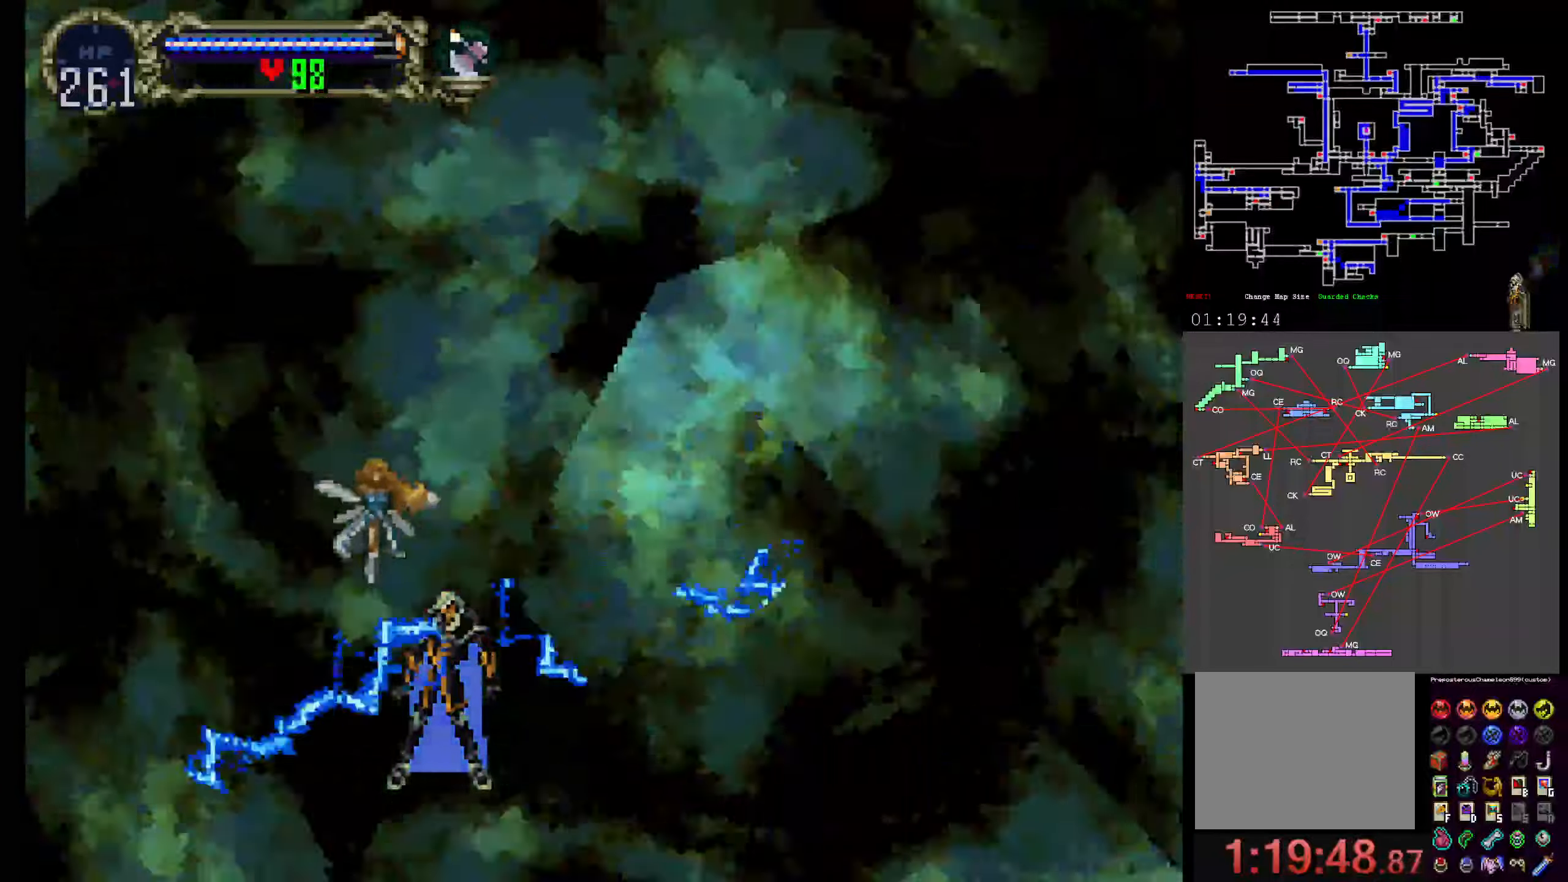
{"dt_ms": 500, "buttons": ["DPAD_UP"], "events": []}
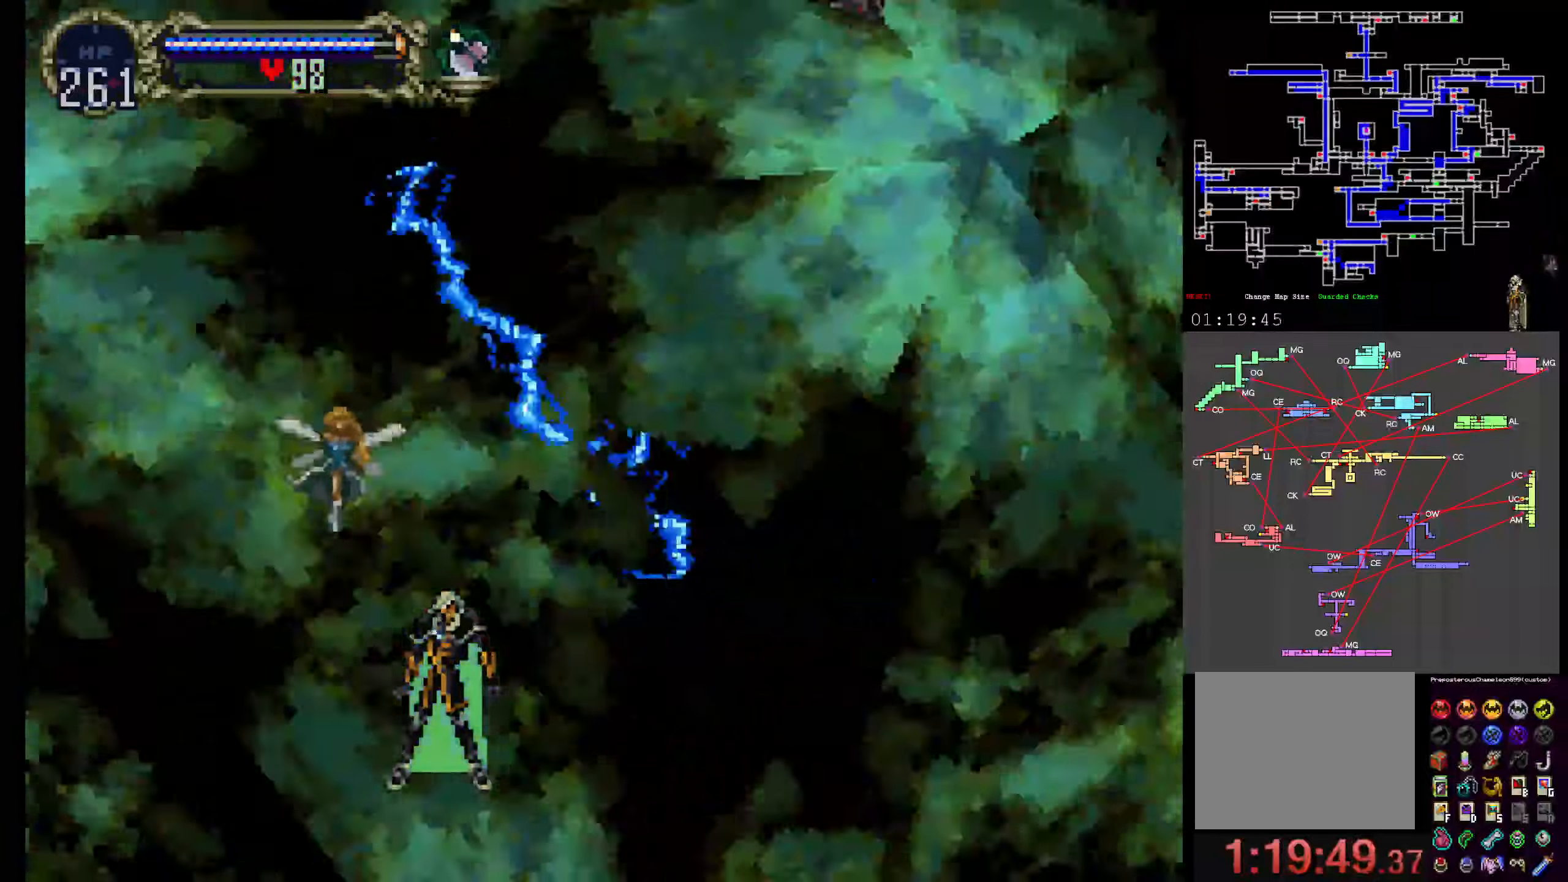
{"dt_ms": 500, "buttons": ["X", "DPAD_DOWN"], "events": [[100, "DPAD_RIGHT", "down"], [133, "DPAD_UP", "up"], [350, "DPAD_DOWN", "down"], [350, "DPAD_RIGHT", "up"], [450, "X", "down"]]}